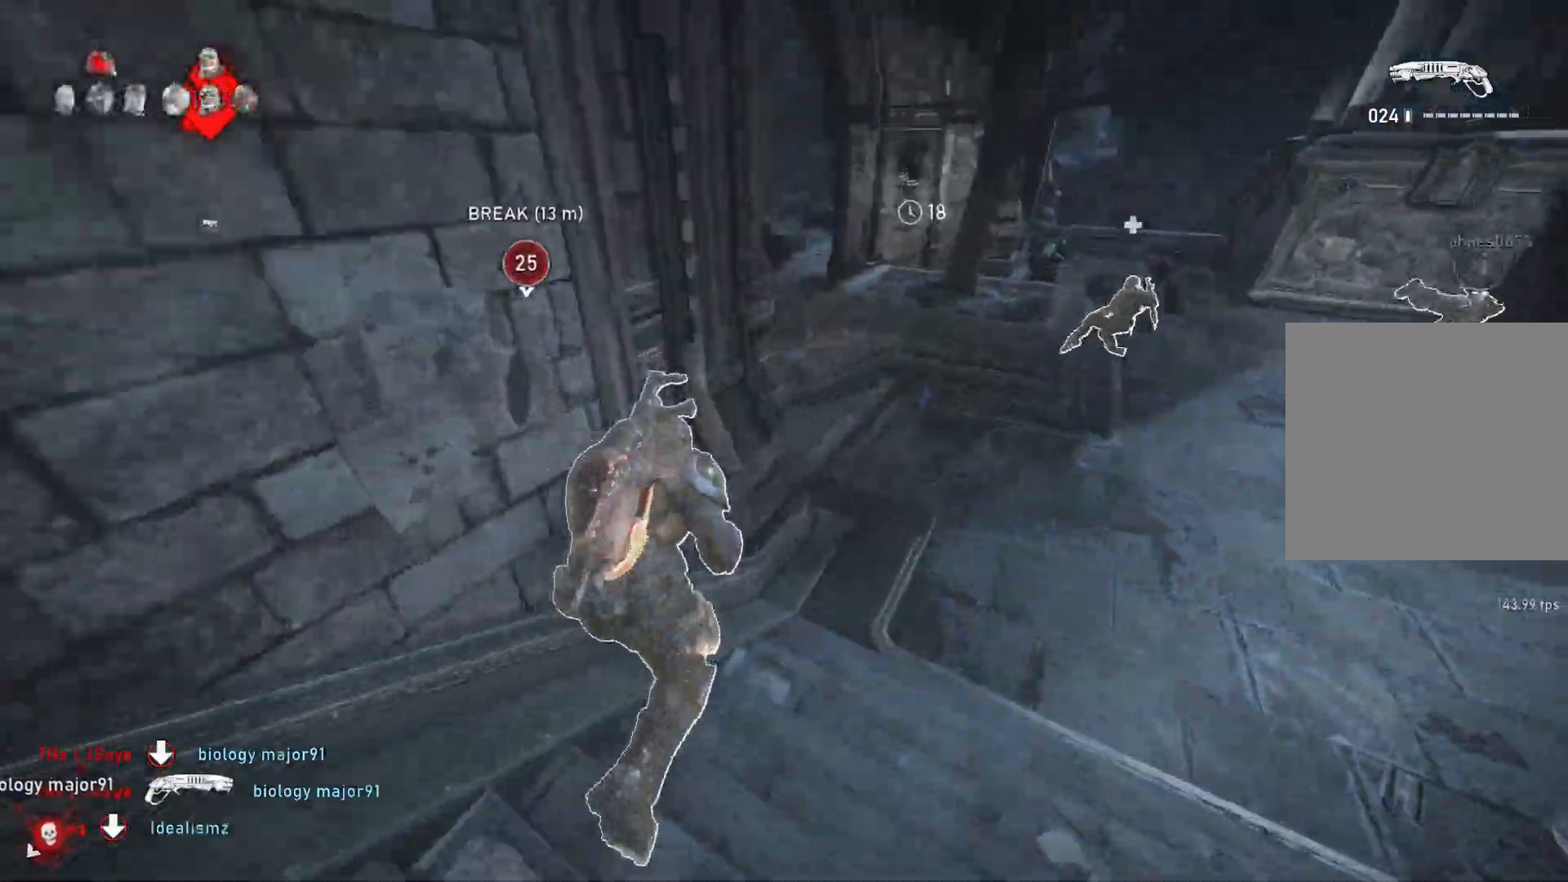
Gameplay with a controller (Xbox layout); each line is a JSON object with the inputs held at the frame after it. "events" lists button and stick changes between this image and that frame as [ms after this image, input, new state], when the widget could be followed in between.
{"buttons": ["L1"], "left_stick": "up-right", "right_stick": "center", "events": [[17, "left_stick", "center"], [183, "left_stick", "right"], [250, "A", "up"], [250, "left_stick", "up-right"]]}
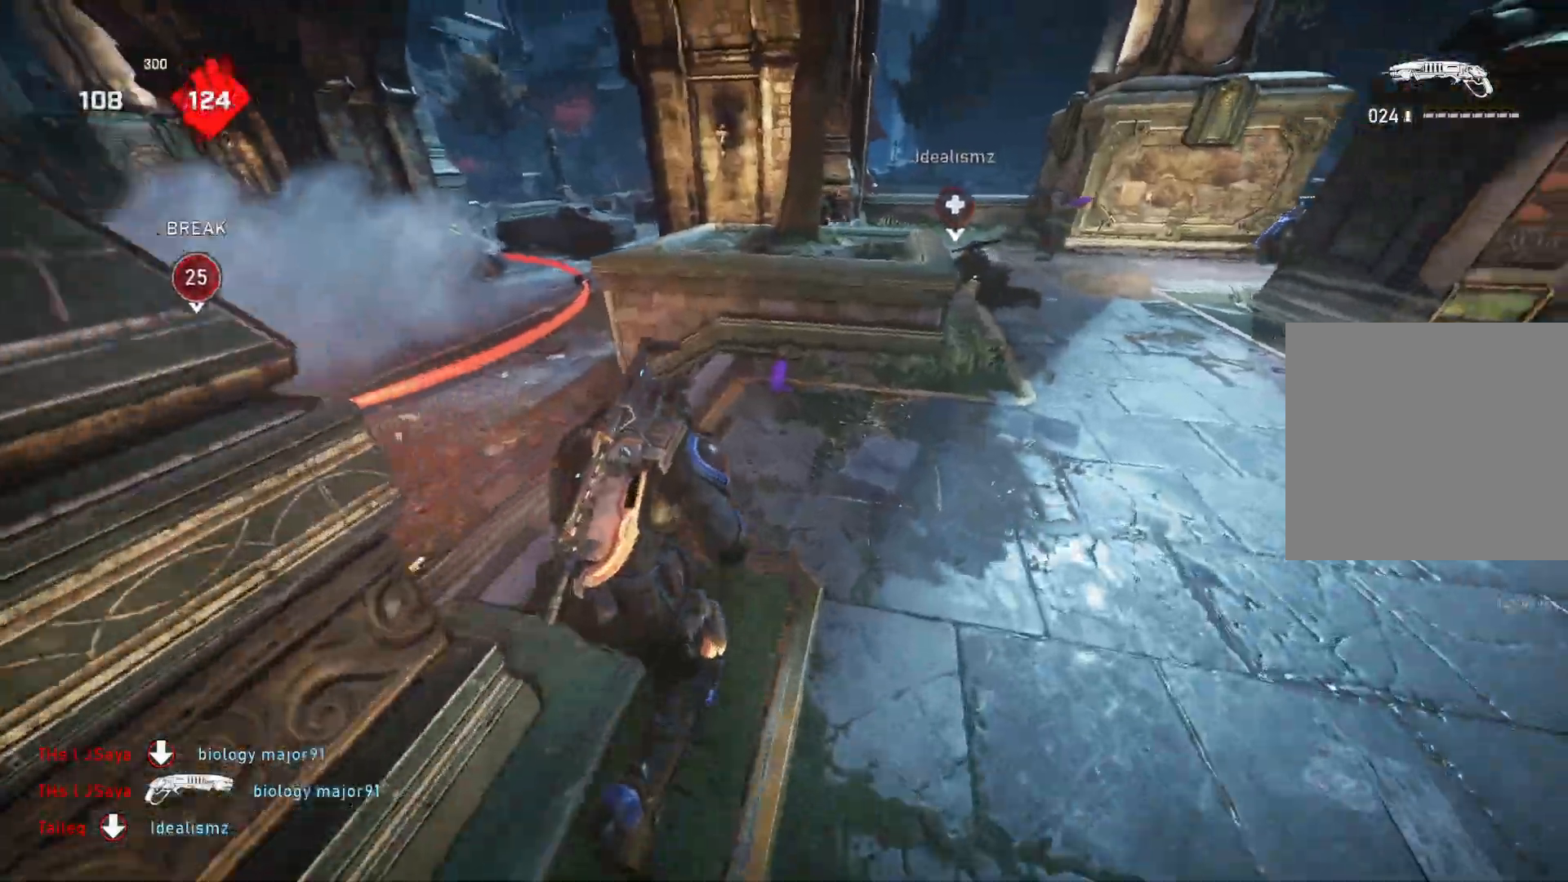
{"buttons": [], "left_stick": "up-right", "right_stick": "center", "events": [[33, "L1", "up"], [83, "L1", "down"], [133, "L1", "up"], [367, "right_stick", "down-right"], [467, "right_stick", "center"]]}
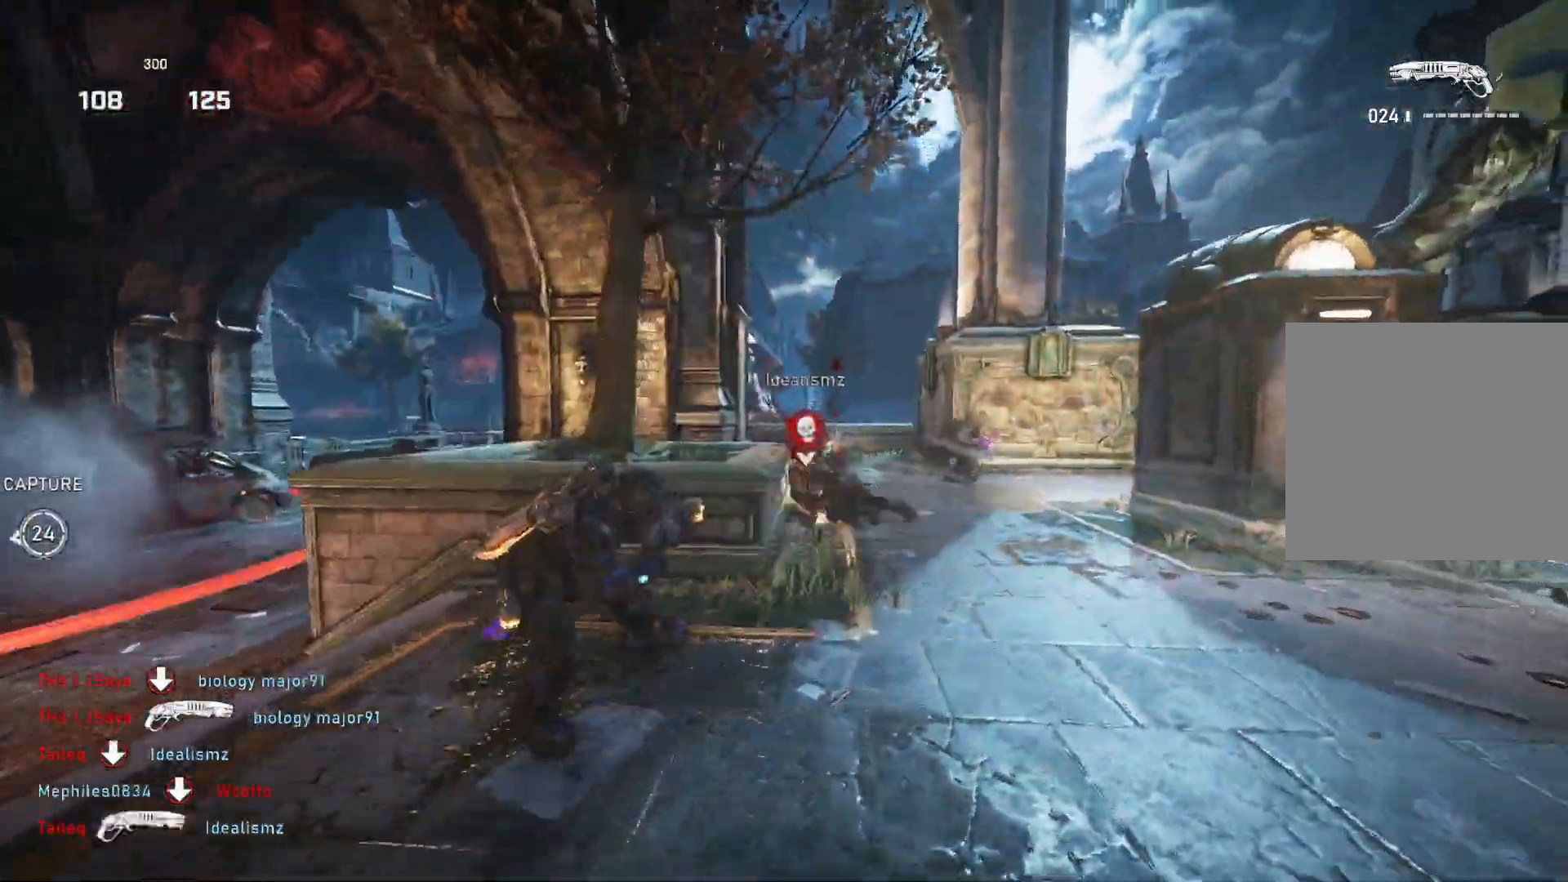
{"buttons": [], "left_stick": "up-right", "right_stick": "center", "events": [[117, "L1", "down"], [183, "L1", "up"]]}
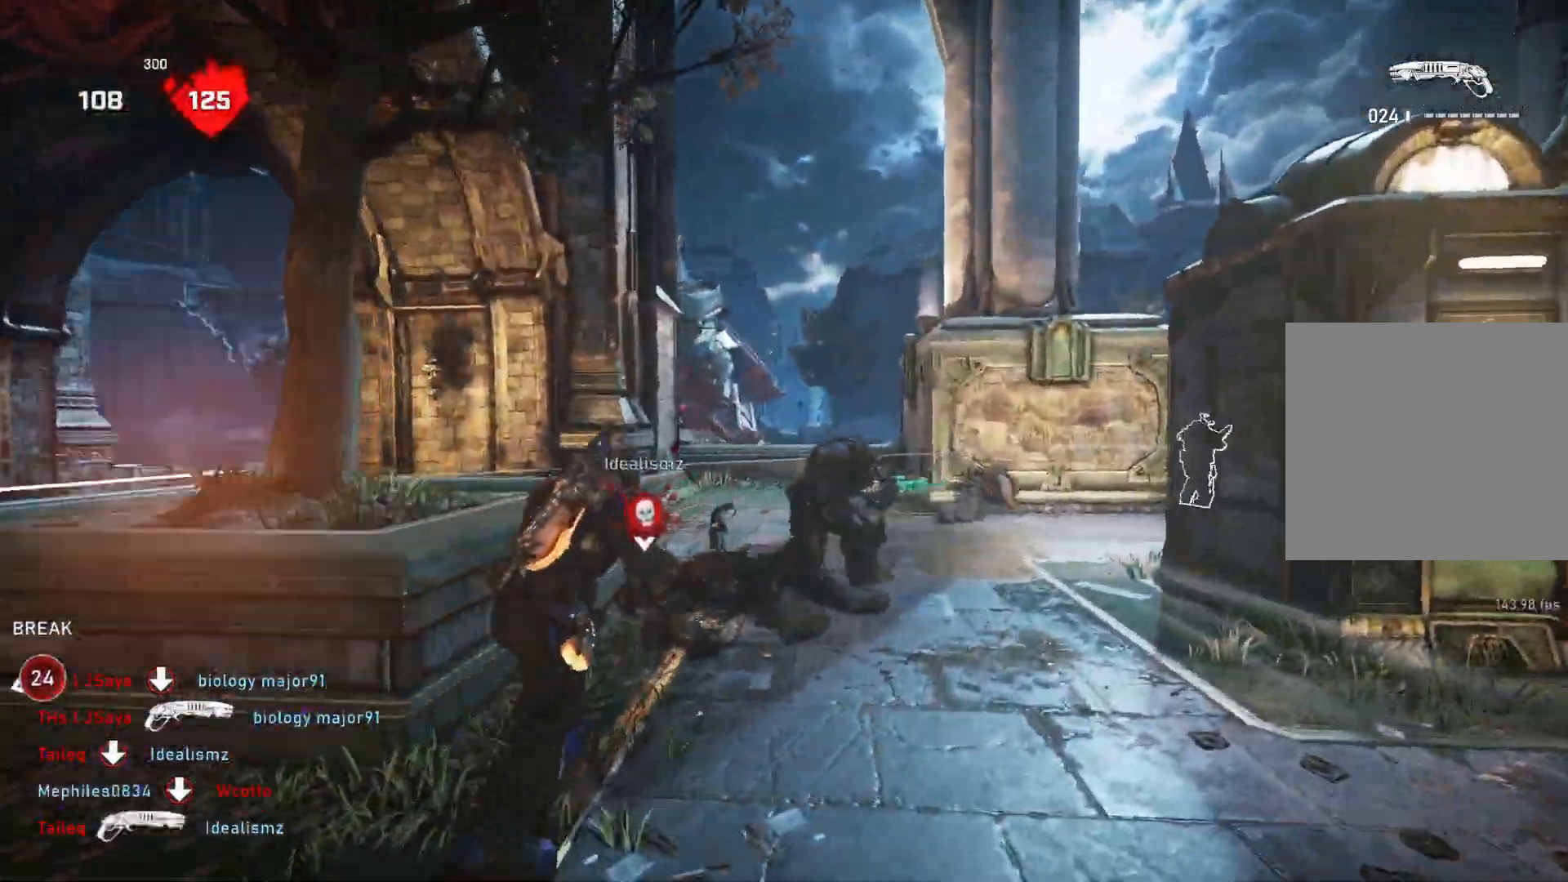
{"buttons": [], "left_stick": "up-left", "right_stick": "right", "events": [[50, "right_stick", "right"], [133, "left_stick", "up-left"], [133, "right_stick", "center"], [183, "right_stick", "left"], [317, "R2", "down"], [333, "right_stick", "center"], [367, "R2", "up"], [433, "L1", "down"], [500, "L1", "up"], [500, "right_stick", "right"]]}
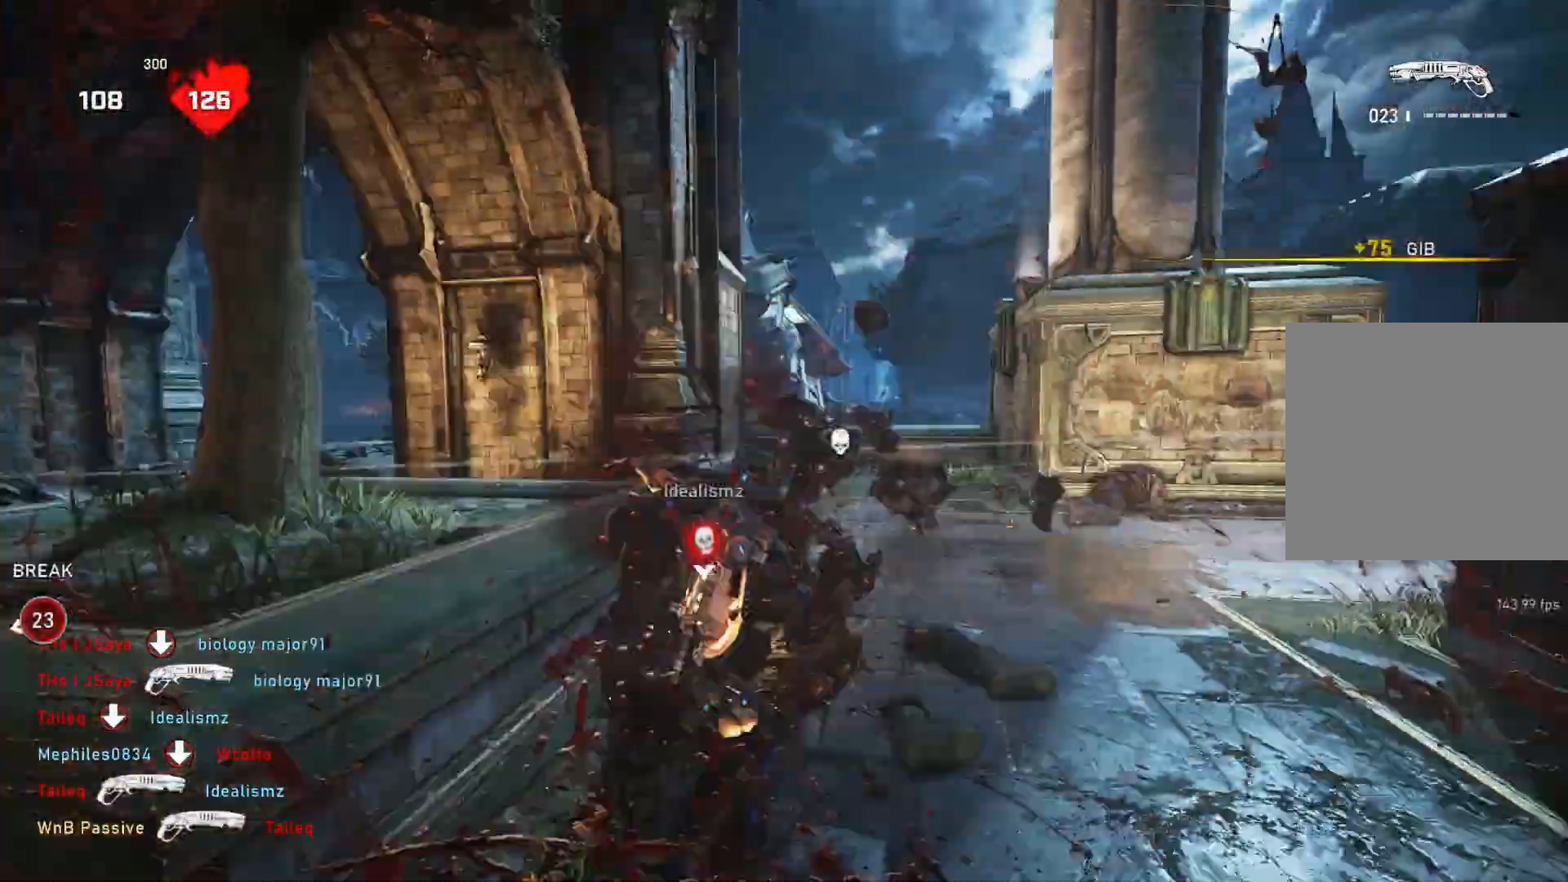
{"buttons": [], "left_stick": "up-right", "right_stick": "center", "events": [[83, "right_stick", "center"], [117, "left_stick", "up-right"], [267, "right_stick", "right"], [300, "L1", "down"], [367, "L1", "up"], [367, "right_stick", "center"]]}
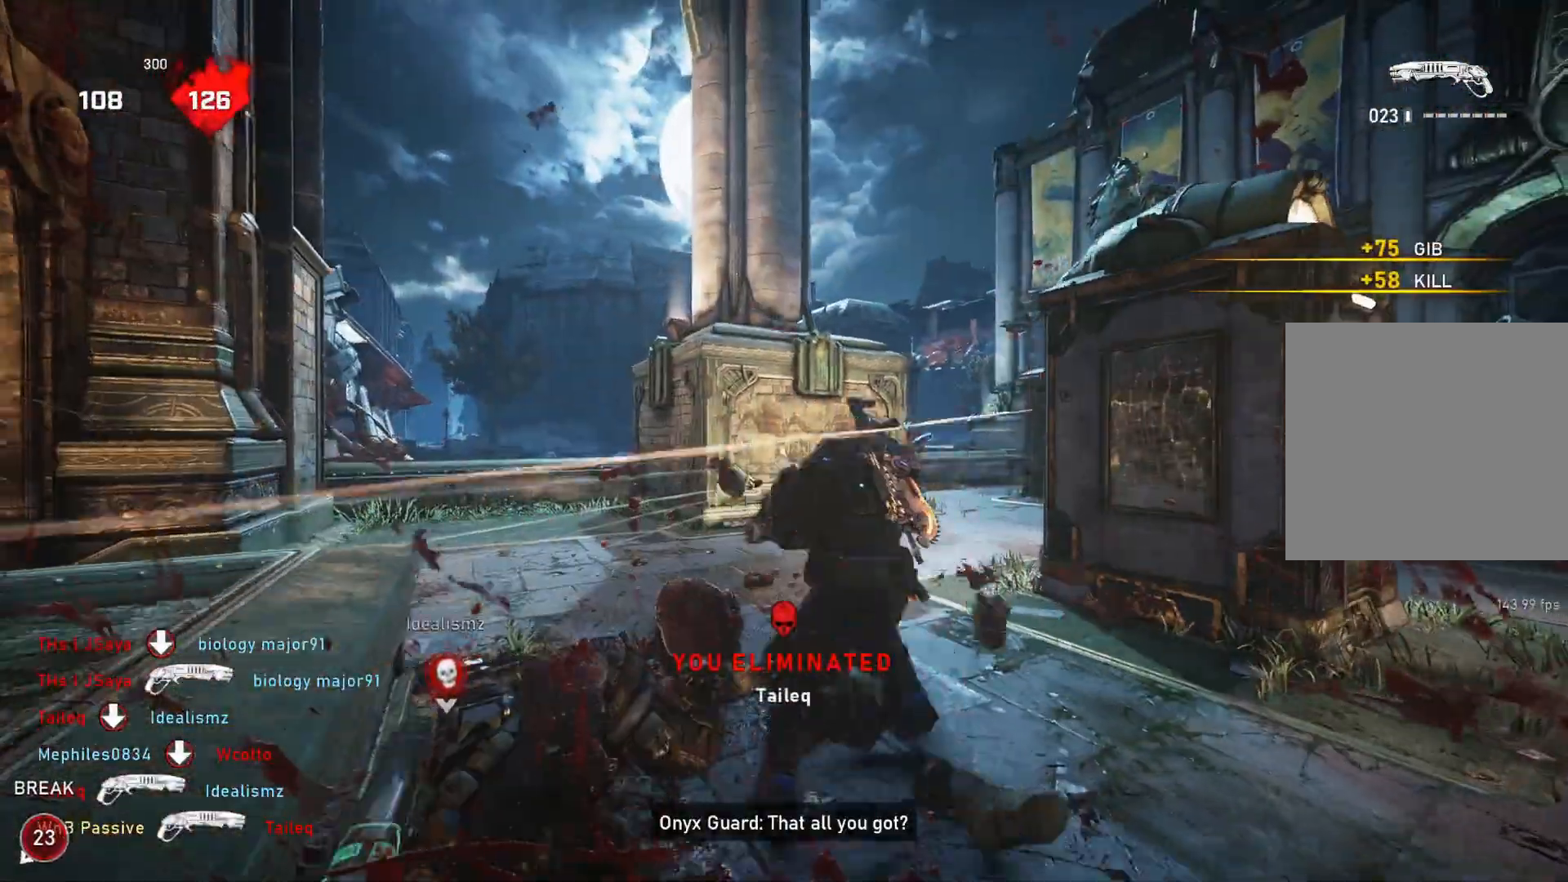
{"buttons": [], "left_stick": "up-left", "right_stick": "center", "events": [[183, "left_stick", "down"], [317, "right_stick", "left"], [350, "left_stick", "up-left"], [400, "L1", "down"], [450, "L1", "up"], [467, "right_stick", "center"]]}
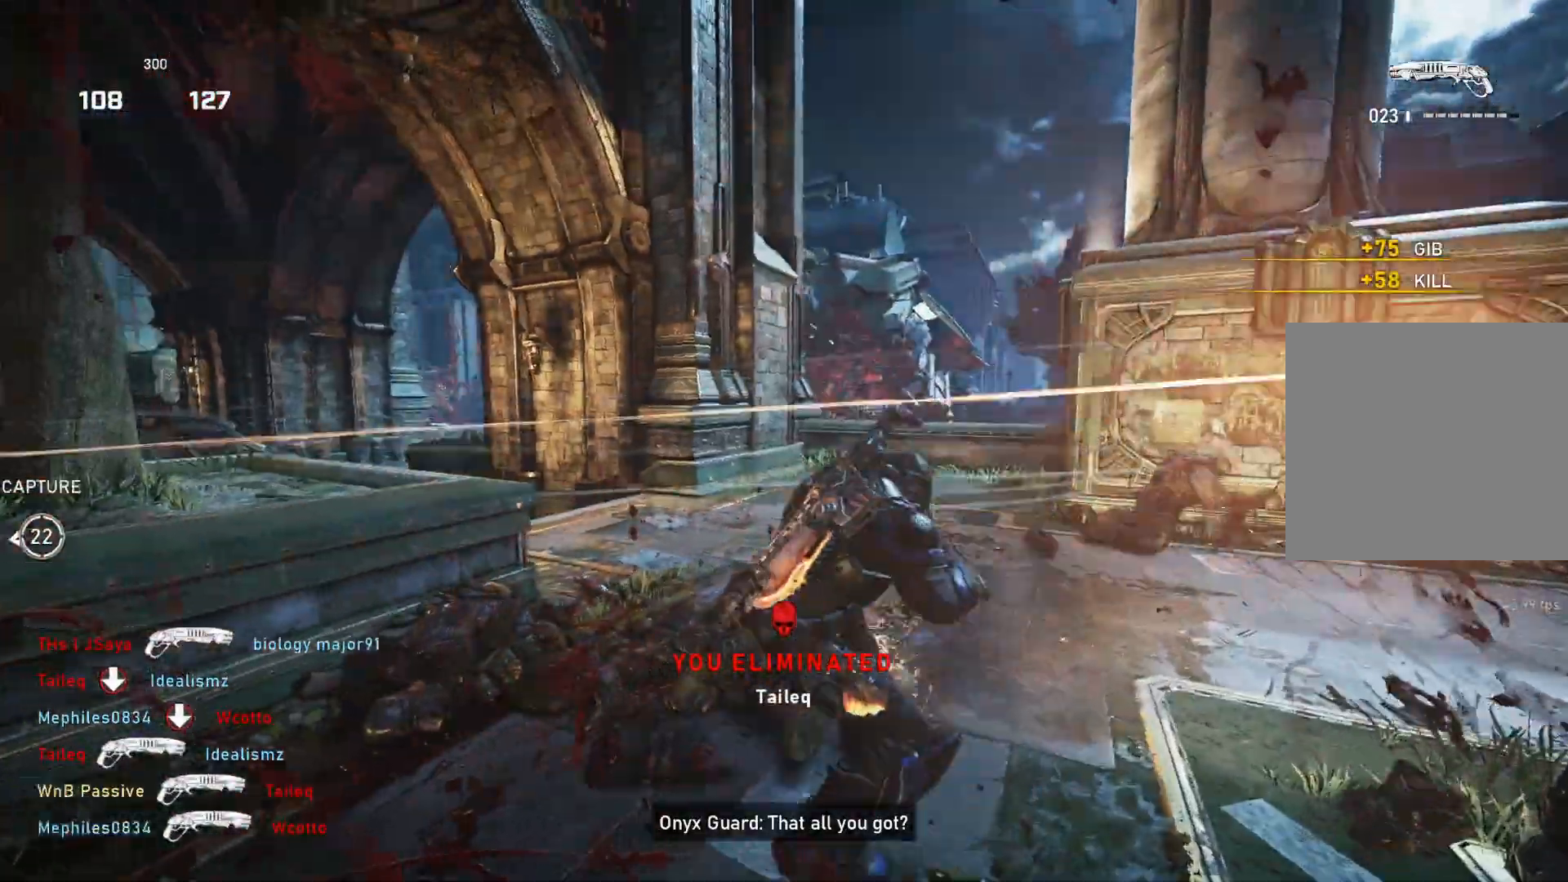
{"buttons": ["L1"], "left_stick": "up", "right_stick": "down-left", "events": [[50, "right_stick", "left"], [233, "left_stick", "center"], [317, "right_stick", "down"], [383, "left_stick", "up"], [450, "L1", "down"], [450, "right_stick", "down-left"]]}
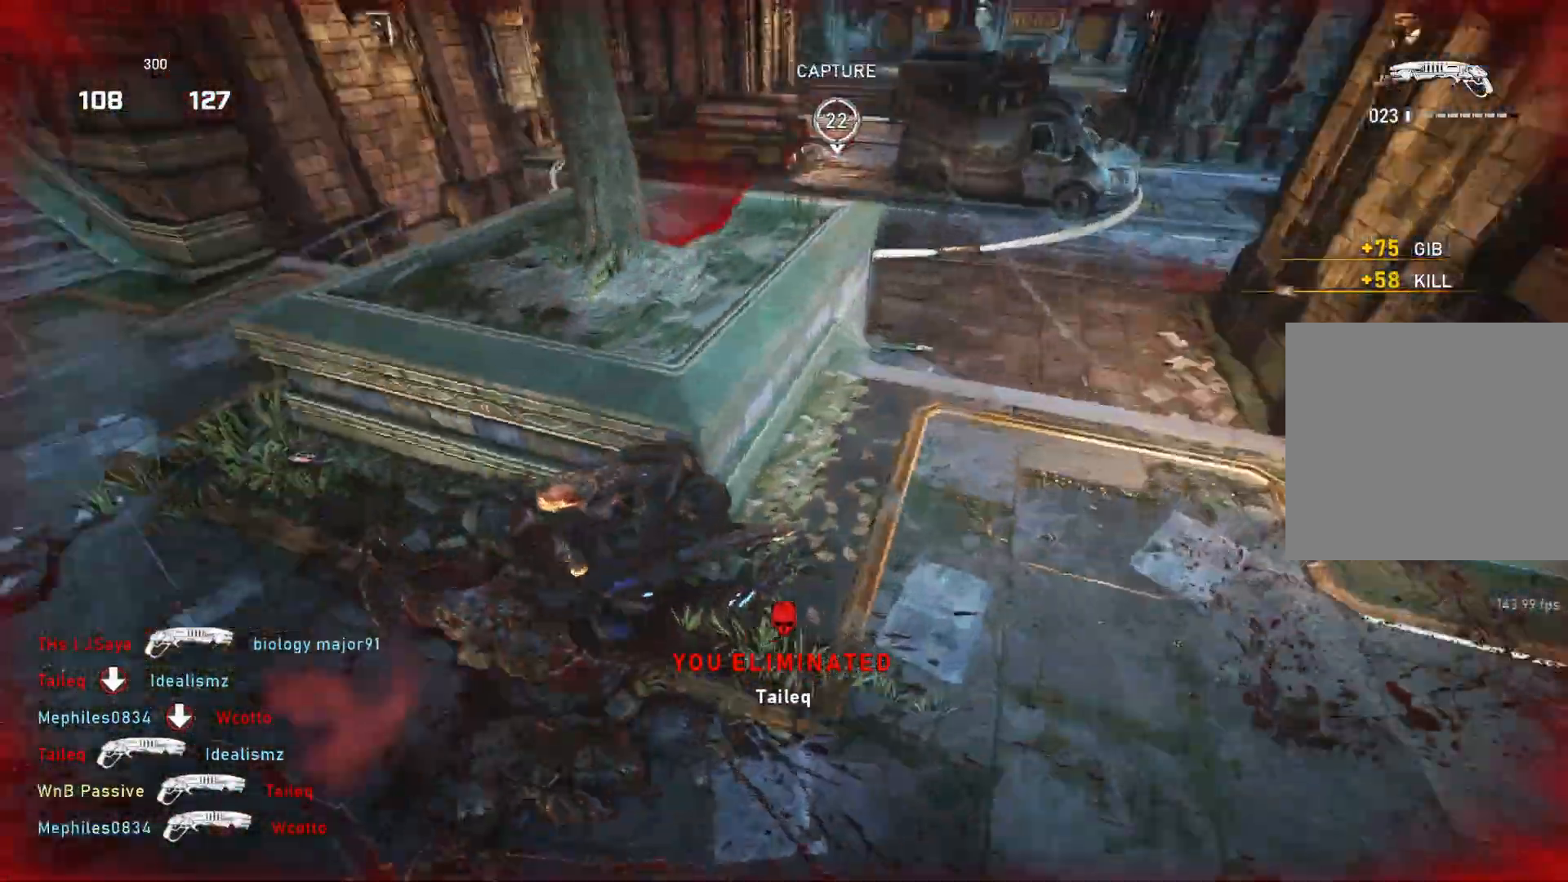
{"buttons": ["L1"], "left_stick": "up", "right_stick": "center", "events": [[50, "right_stick", "center"], [117, "A", "down"], [233, "A", "up"]]}
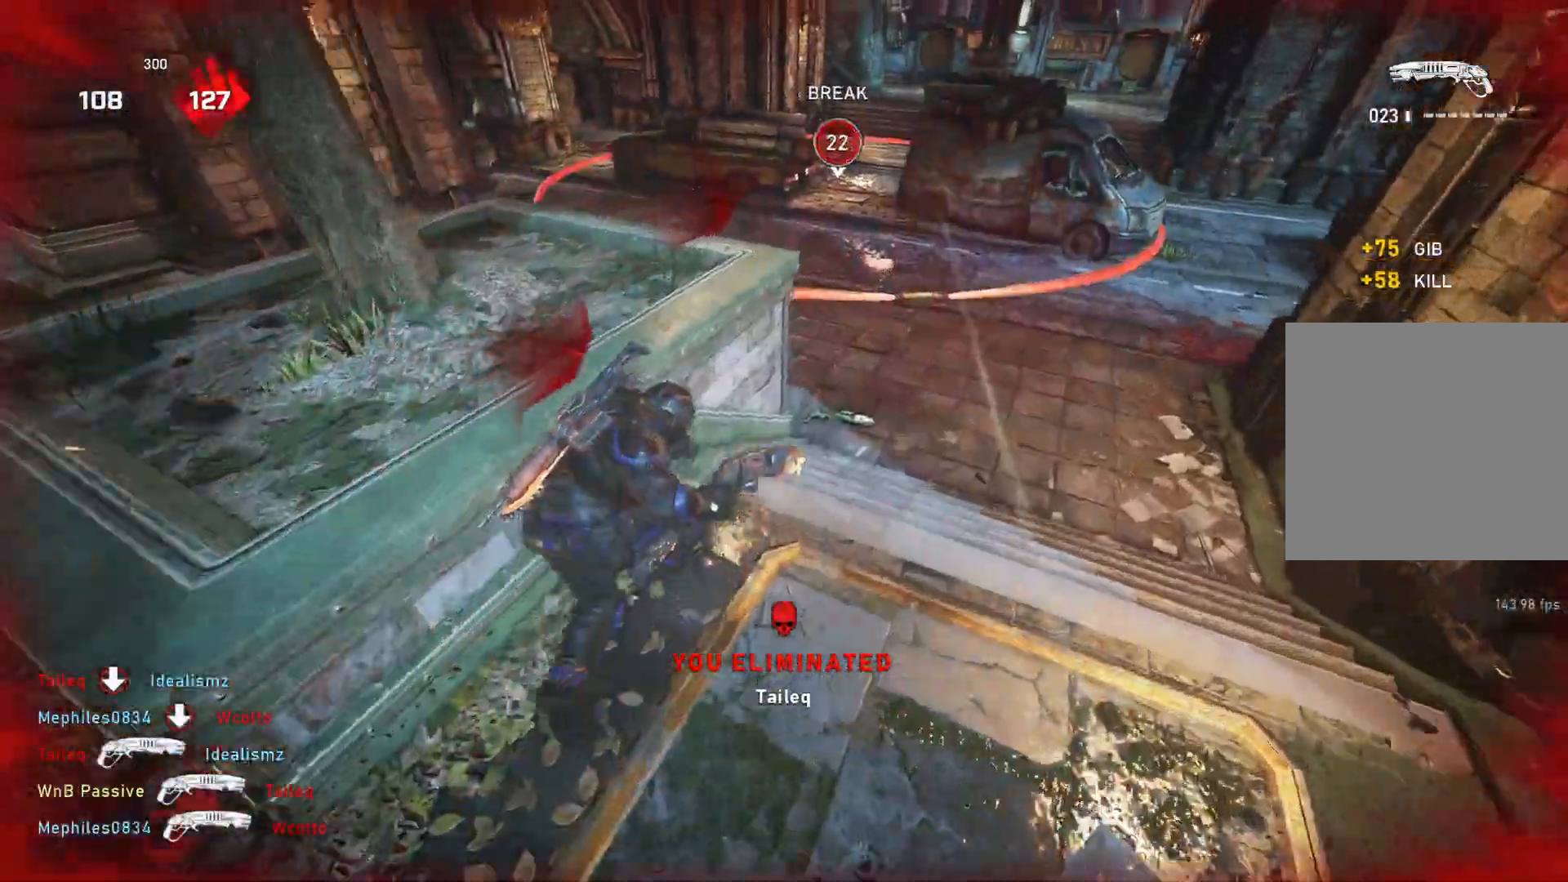
{"buttons": ["L1"], "left_stick": "up-right", "right_stick": "center", "events": [[233, "right_stick", "up"], [300, "right_stick", "center"], [483, "left_stick", "up-right"]]}
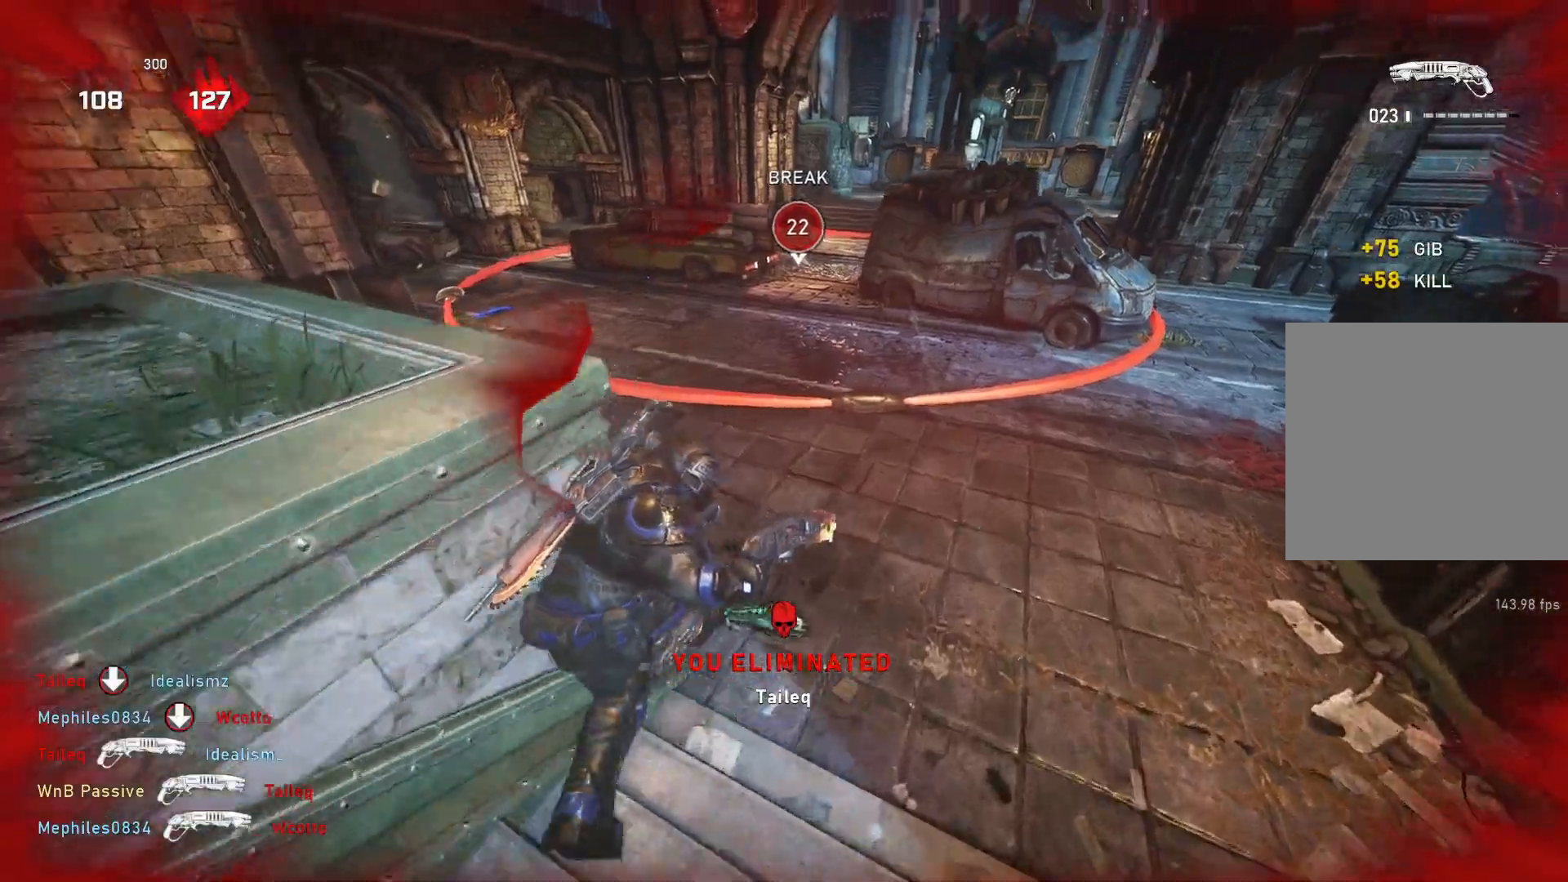
{"buttons": ["L1"], "left_stick": "up-right", "right_stick": "center", "events": []}
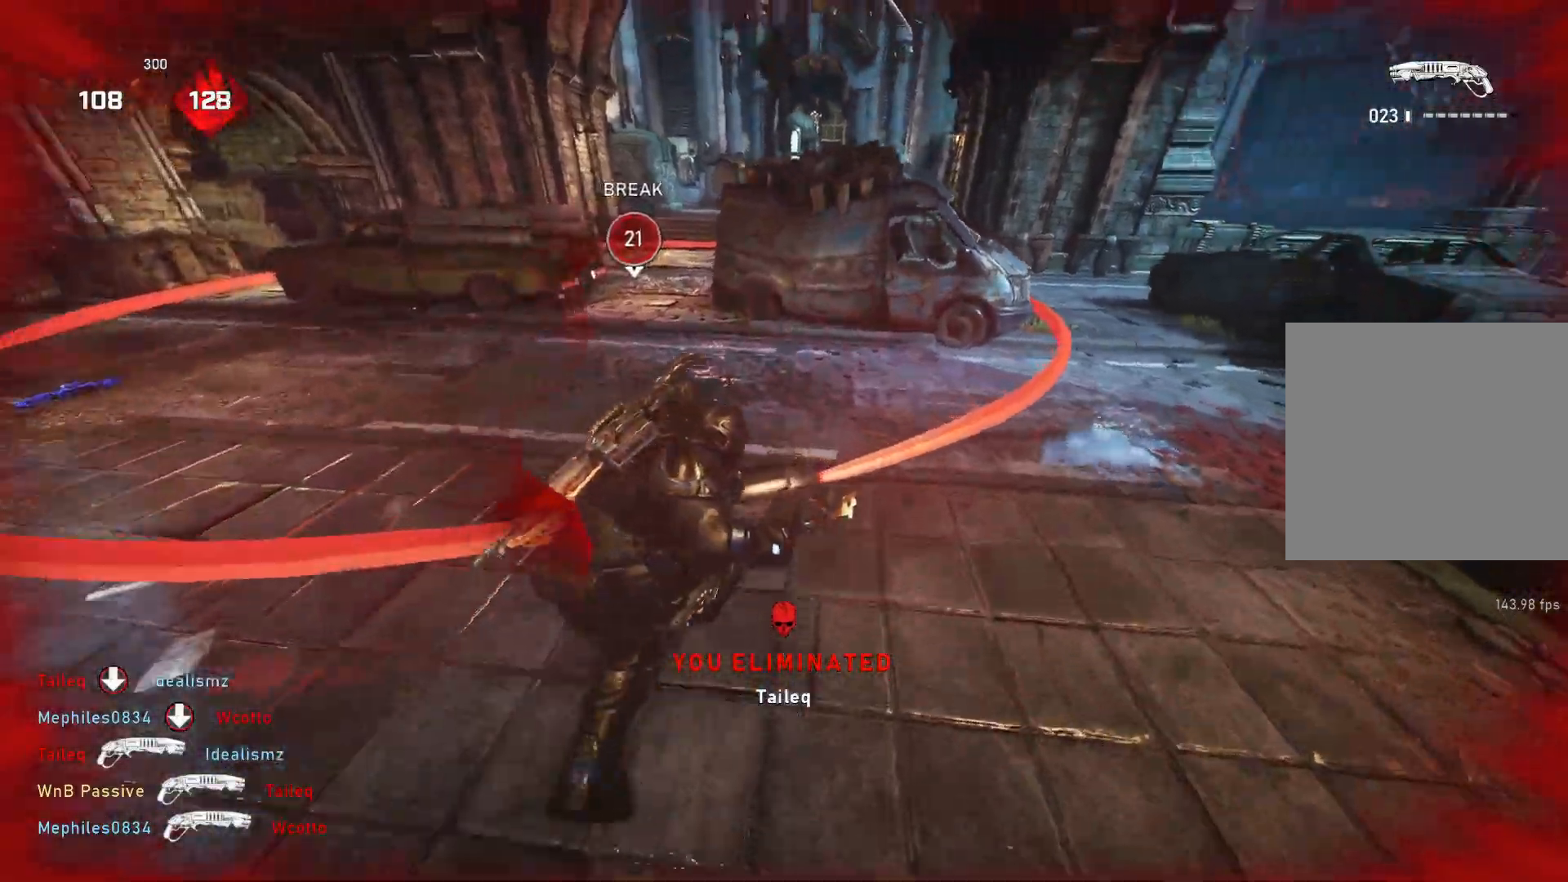
{"buttons": [], "left_stick": "up-right", "right_stick": "center", "events": [[500, "L1", "up"]]}
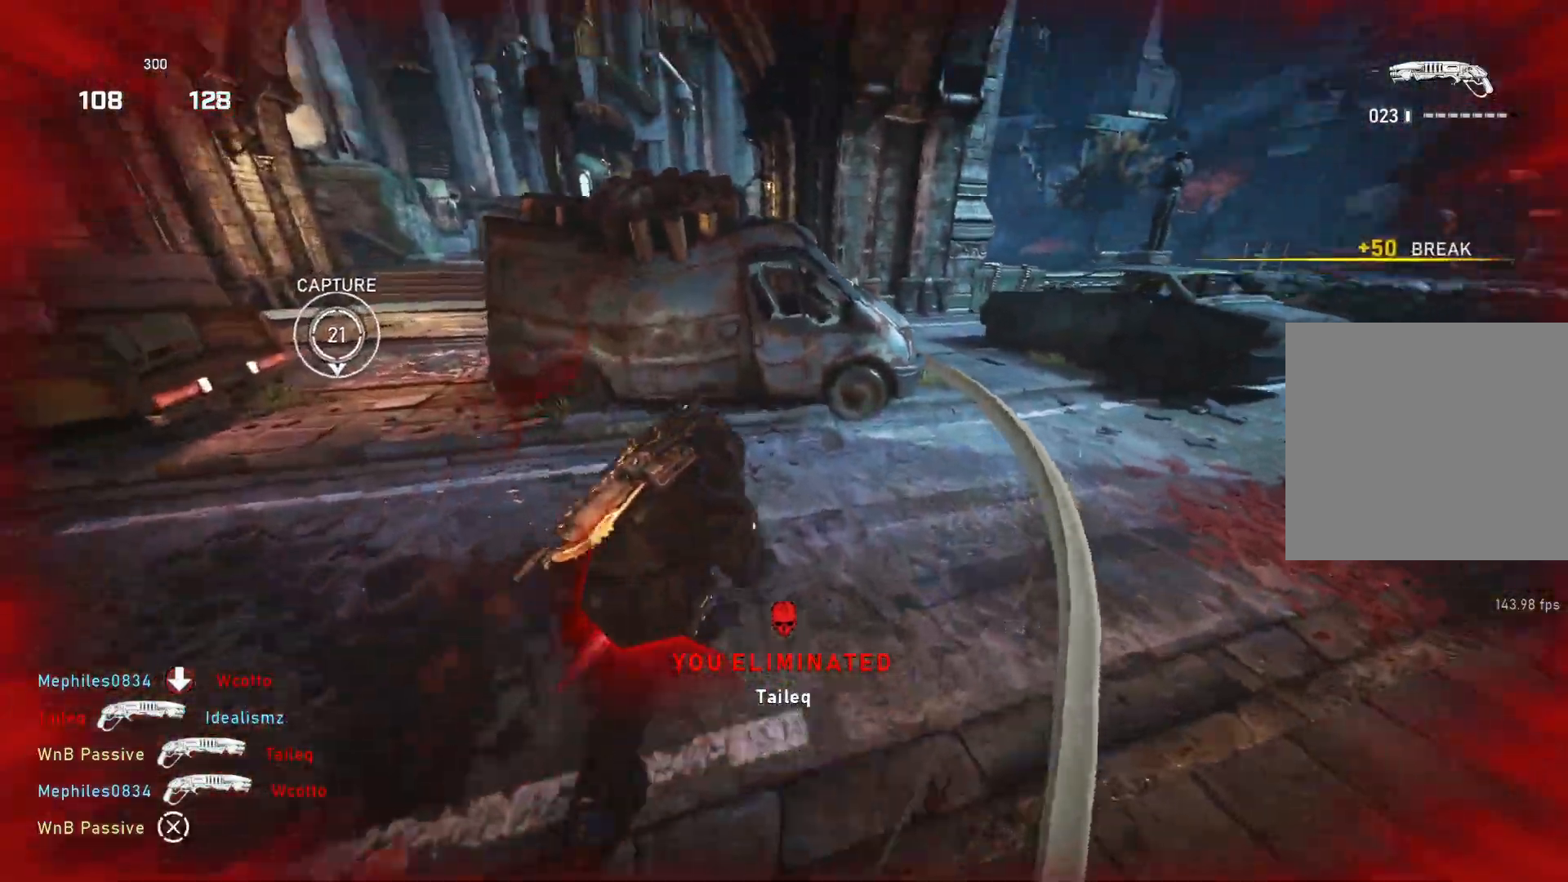
{"buttons": ["L1"], "left_stick": "up-right", "right_stick": "center", "events": [[17, "L1", "down"], [83, "right_stick", "left"], [100, "L1", "up"], [250, "right_stick", "center"], [467, "L1", "down"]]}
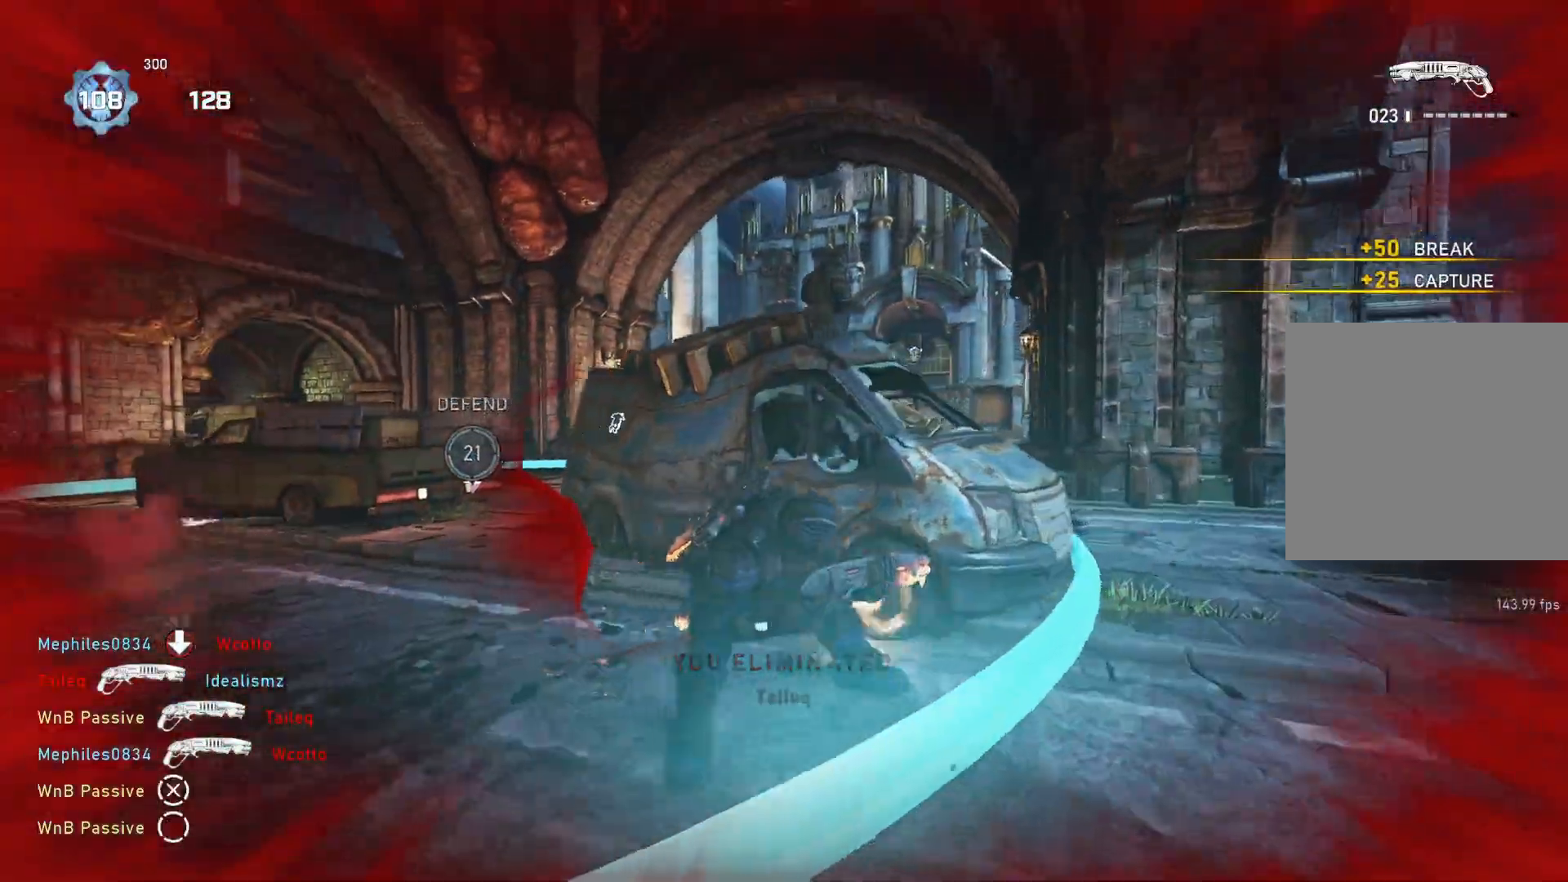
{"buttons": [], "left_stick": "up-right", "right_stick": "left", "events": [[117, "right_stick", "down"], [250, "right_stick", "center"], [483, "L1", "up"], [483, "right_stick", "left"]]}
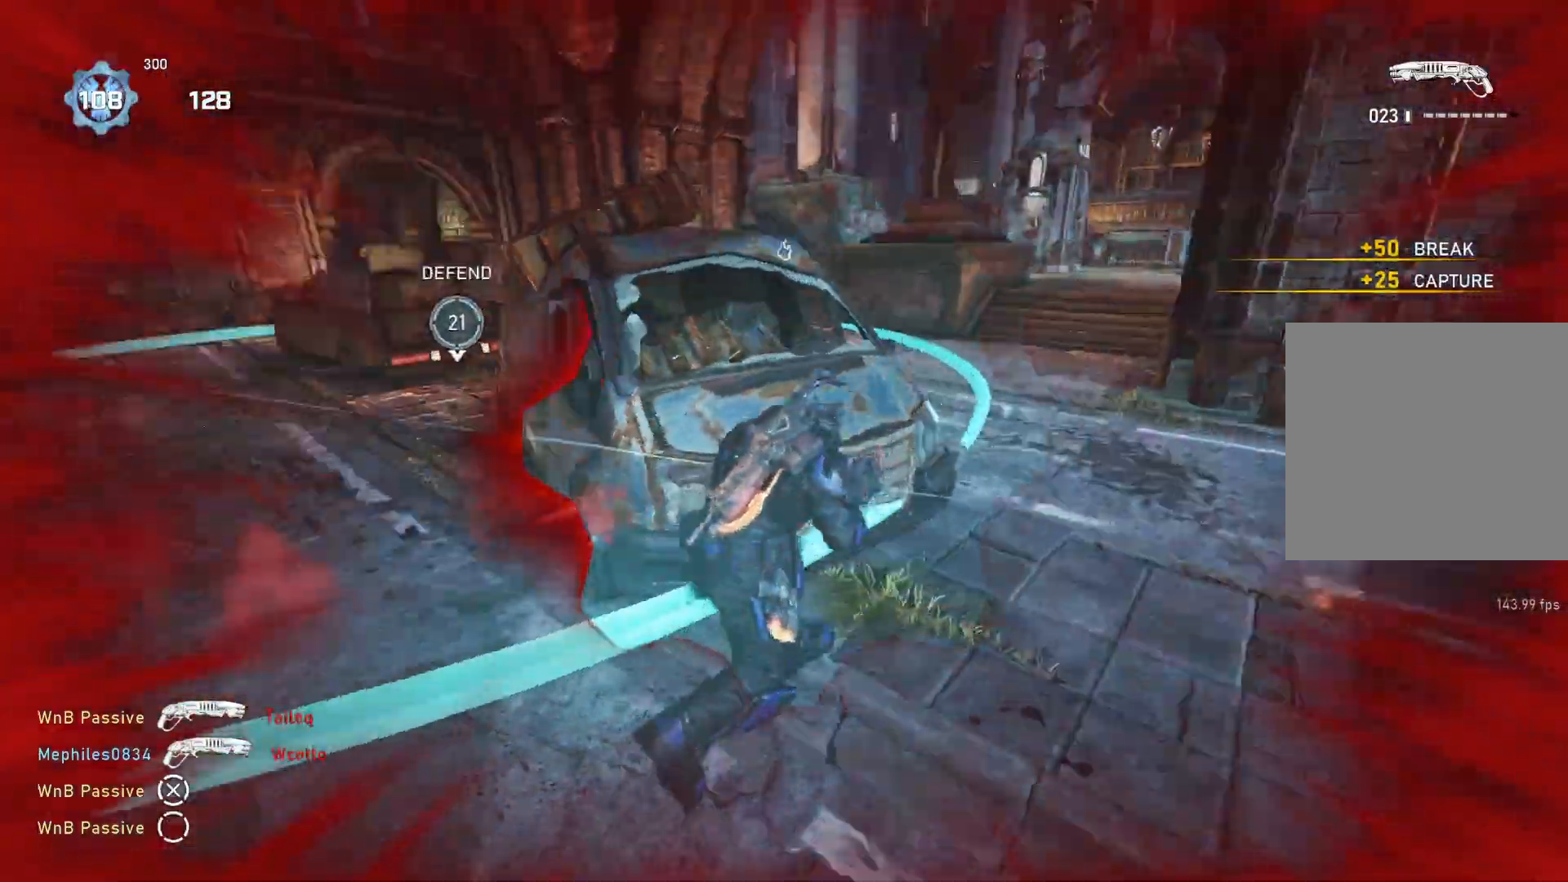
{"buttons": [], "left_stick": "right", "right_stick": "center", "events": [[17, "L1", "down"], [83, "L1", "up"], [183, "left_stick", "right"], [183, "right_stick", "center"]]}
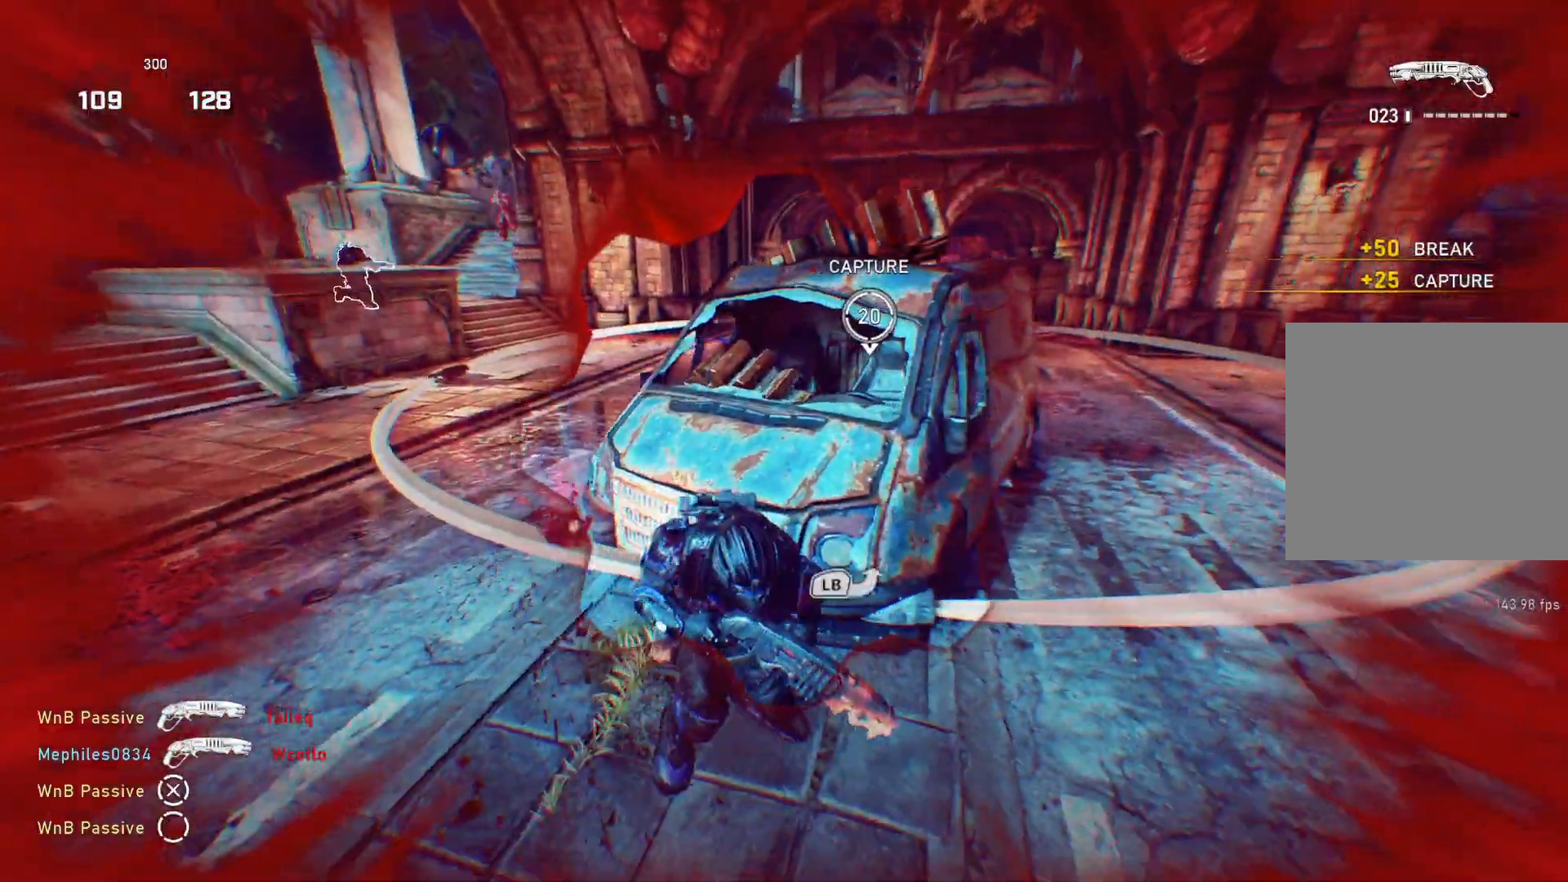
{"buttons": ["L1"], "left_stick": "up-right", "right_stick": "center", "events": [[83, "left_stick", "up-right"], [367, "L1", "down"]]}
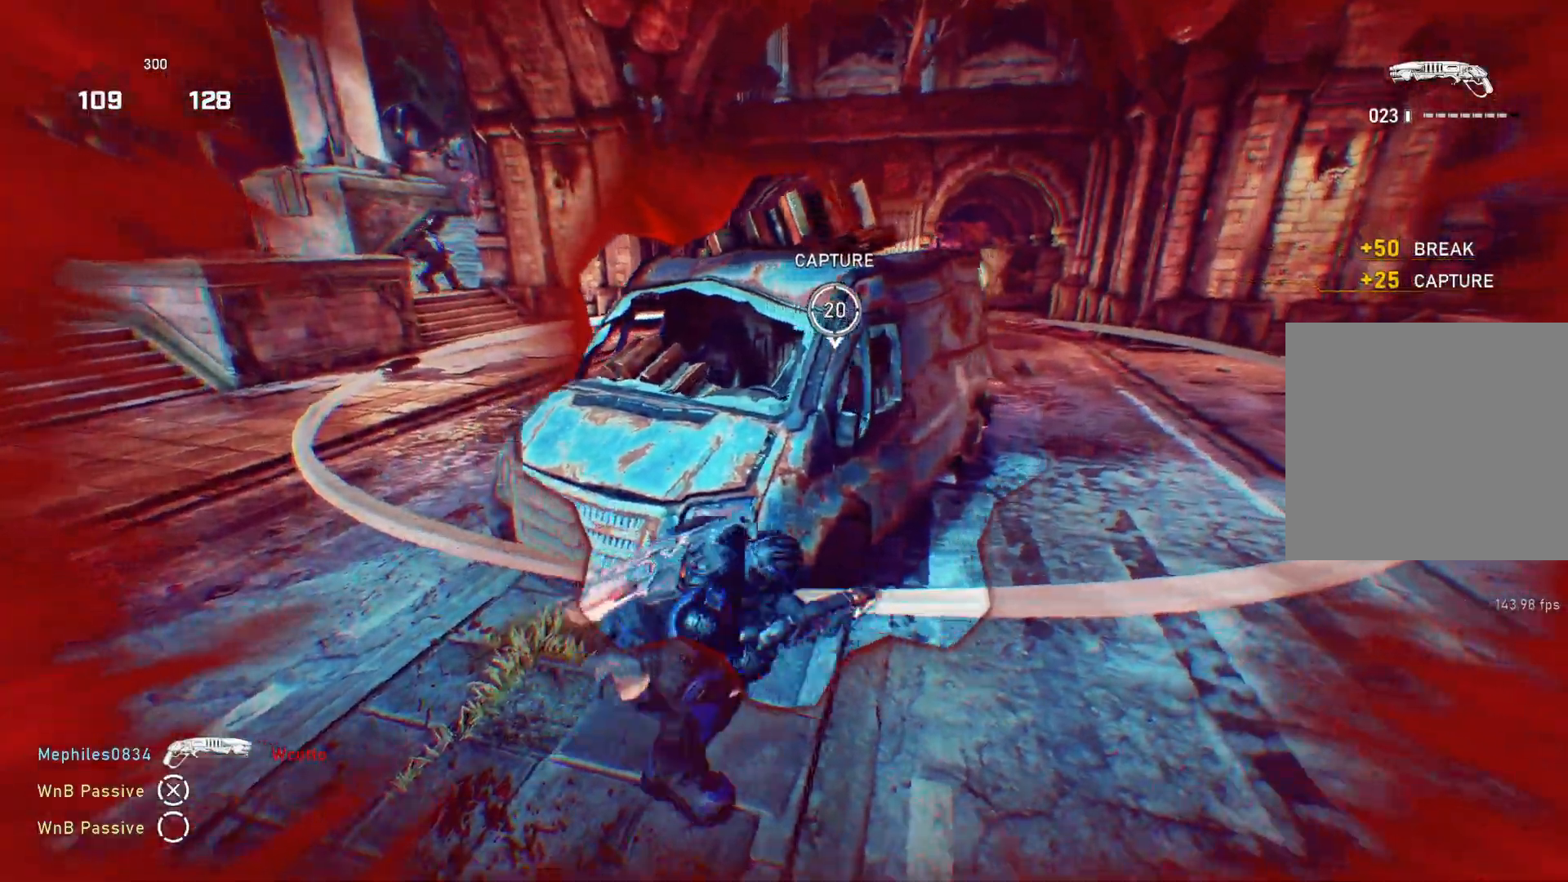
{"buttons": ["L1"], "left_stick": "up", "right_stick": "down-left", "events": [[183, "right_stick", "down"], [233, "left_stick", "up"], [400, "right_stick", "down-left"]]}
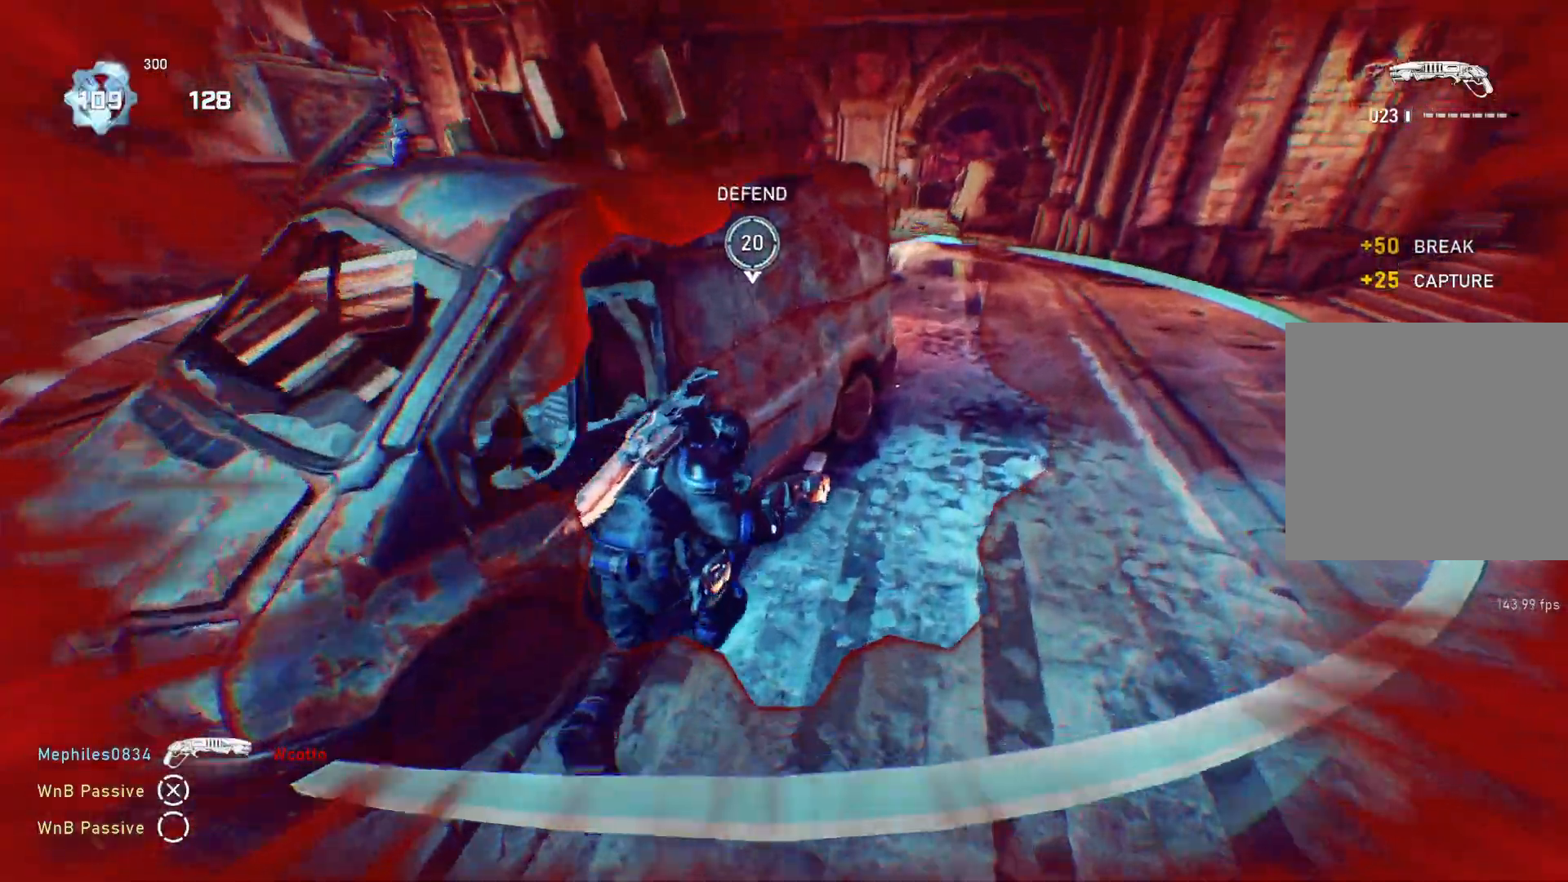
{"buttons": [], "left_stick": "down-left", "right_stick": "center", "events": [[17, "left_stick", "center"], [117, "L1", "up"], [133, "right_stick", "center"], [150, "left_stick", "down-left"], [217, "right_stick", "left"], [317, "right_stick", "center"], [400, "L1", "down"], [483, "L1", "up"]]}
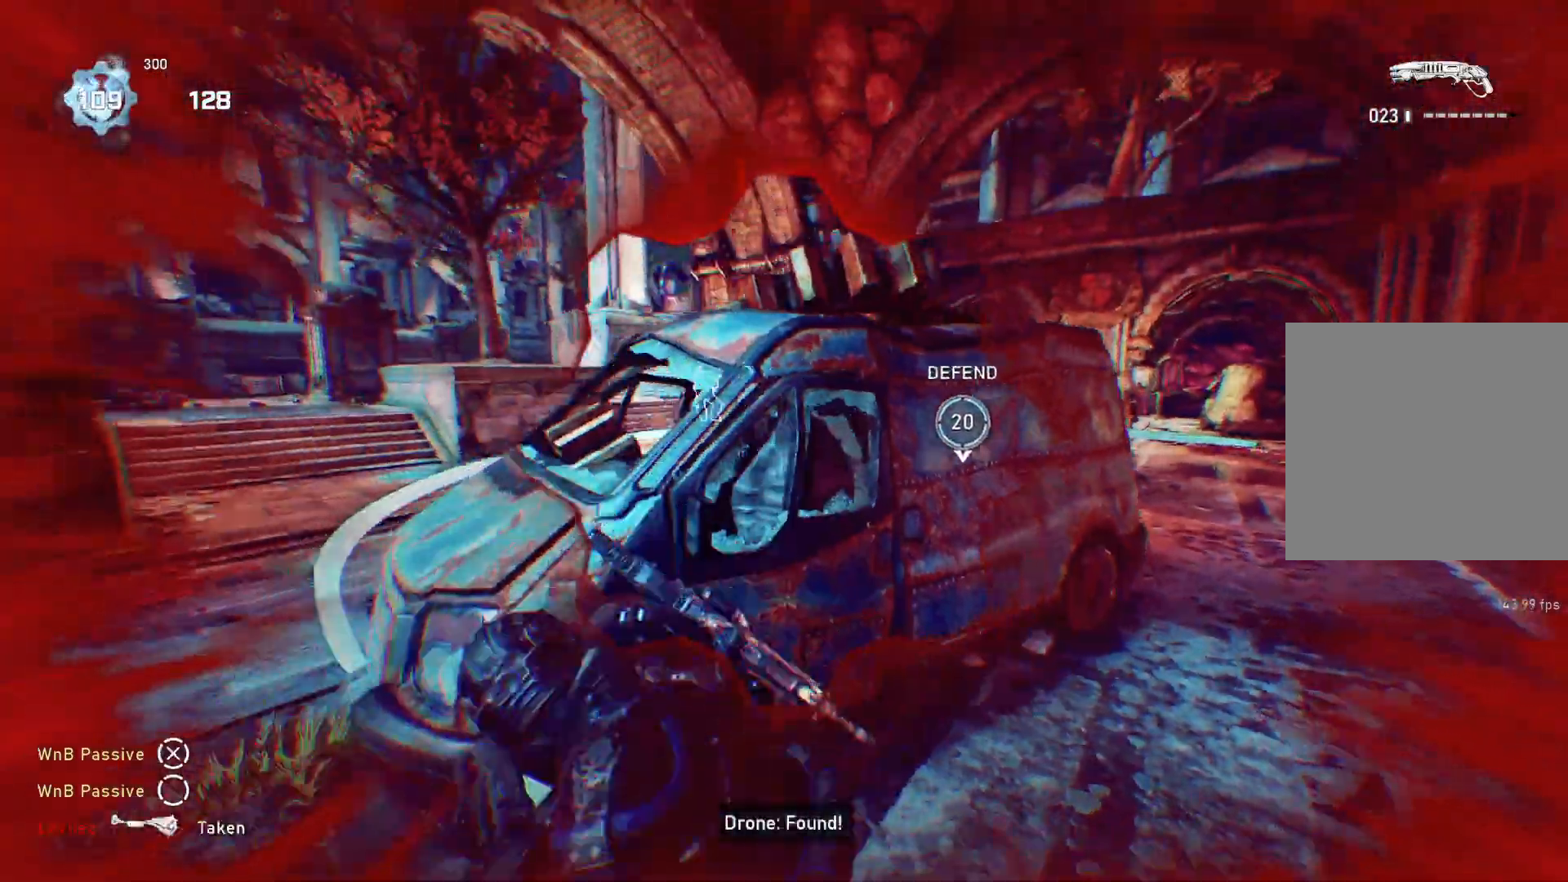
{"buttons": ["A", "L1"], "left_stick": "up-left", "right_stick": "center", "events": [[167, "right_stick", "down"], [200, "left_stick", "up-left"], [283, "right_stick", "center"], [350, "L1", "down"], [417, "A", "down"]]}
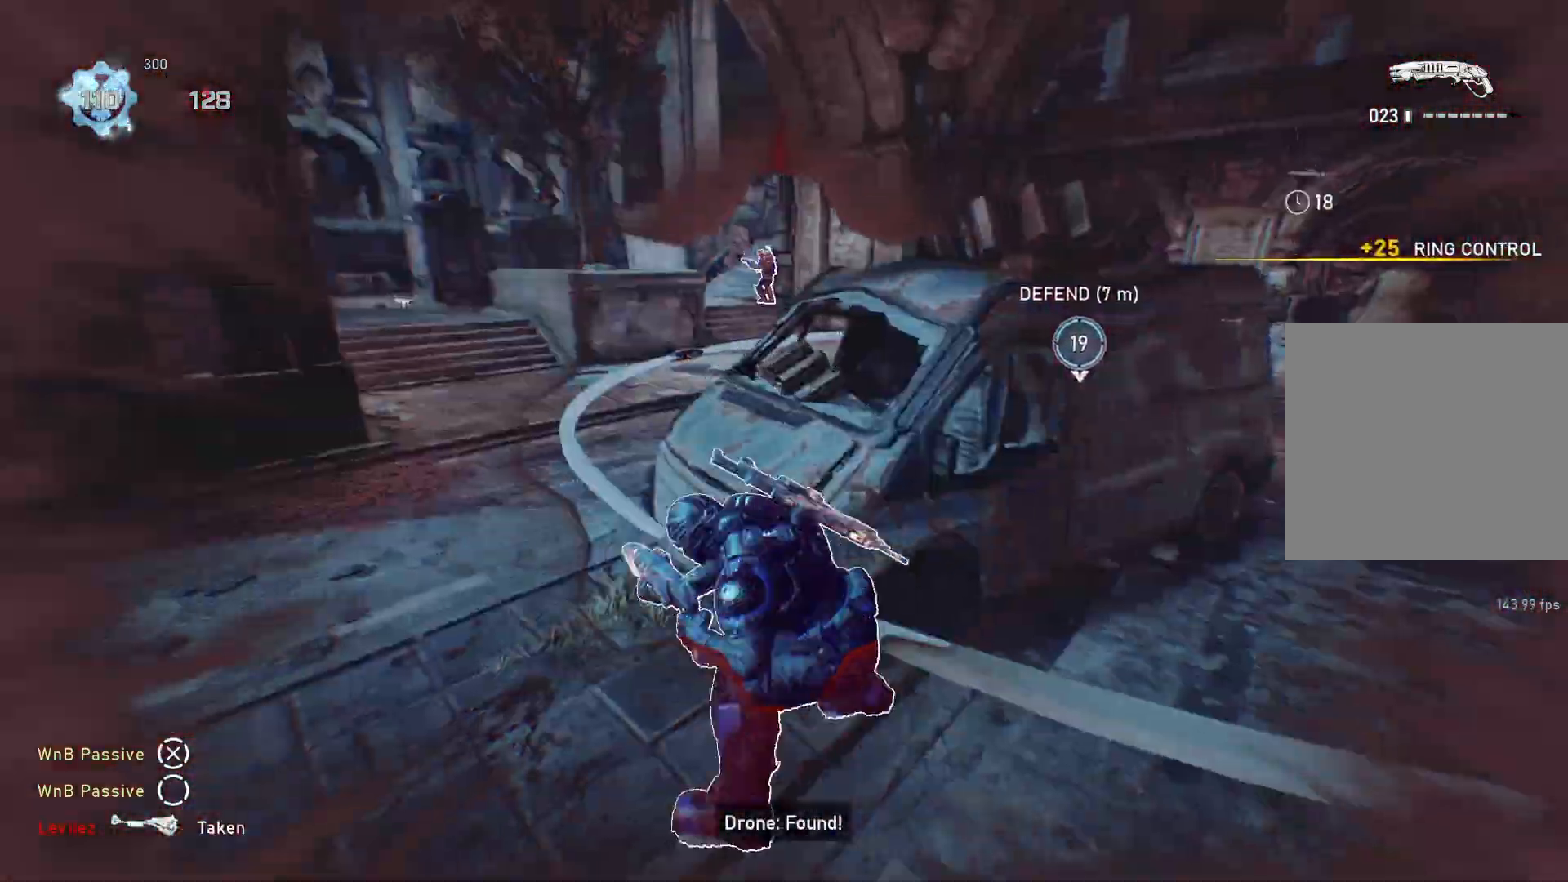
{"buttons": [], "left_stick": "right", "right_stick": "center", "events": [[17, "A", "up"], [17, "left_stick", "up"], [183, "L1", "up"], [217, "right_stick", "right"], [250, "L1", "down"], [283, "L1", "up"], [283, "left_stick", "up-left"], [317, "right_stick", "center"], [433, "left_stick", "center"], [483, "left_stick", "right"]]}
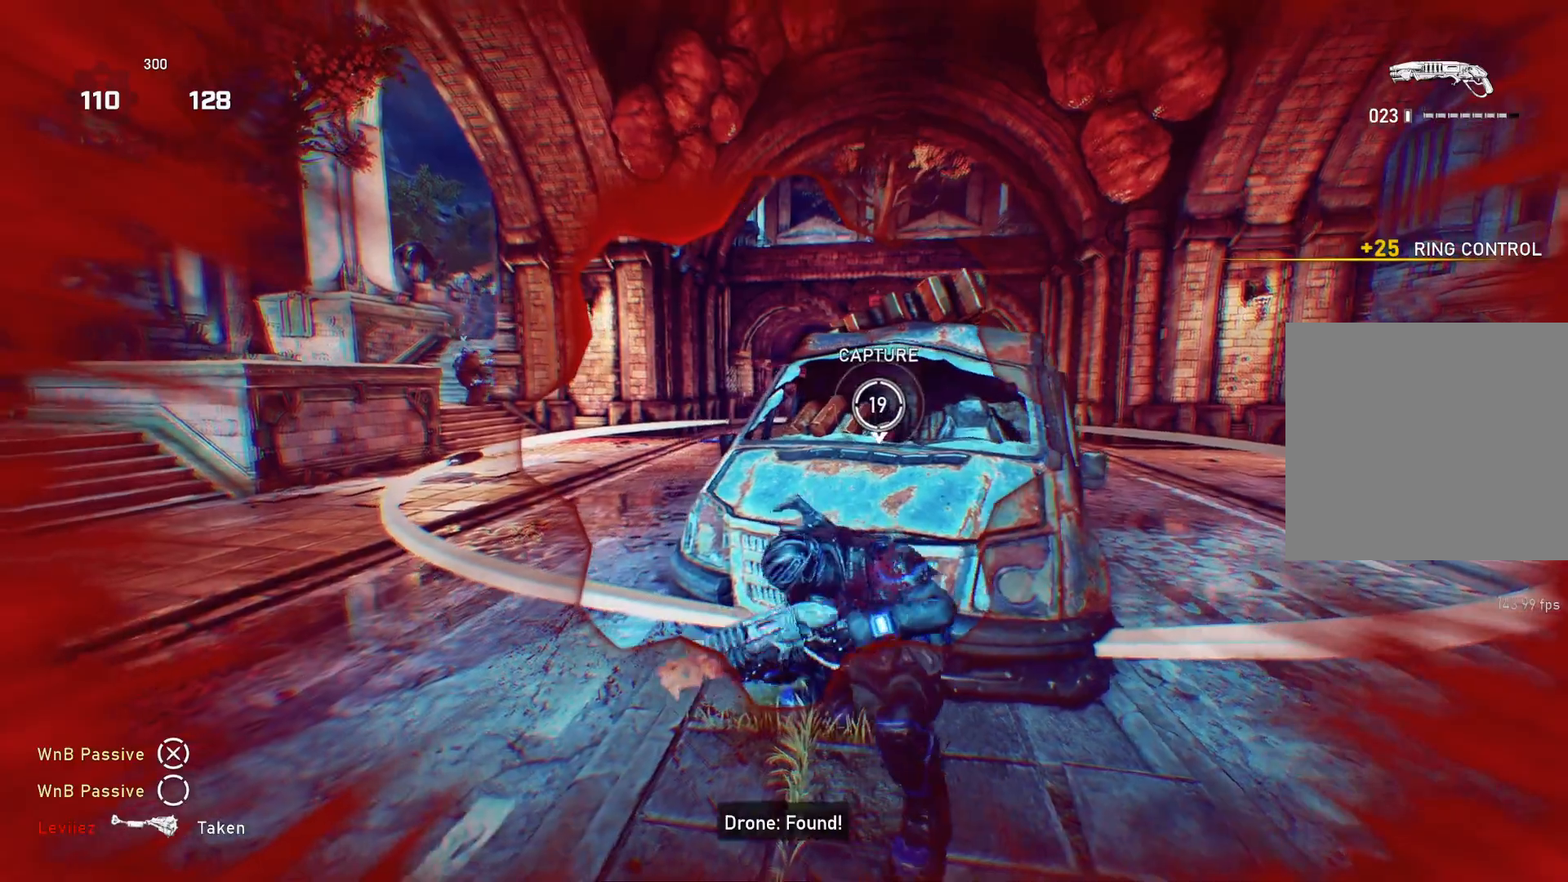
{"buttons": ["L1"], "left_stick": "up", "right_stick": "center", "events": [[67, "right_stick", "down"], [150, "right_stick", "center"], [317, "left_stick", "up-right"], [383, "L1", "down"], [400, "DPAD_RIGHT", "down"], [433, "DPAD_RIGHT", "up"], [433, "left_stick", "up"]]}
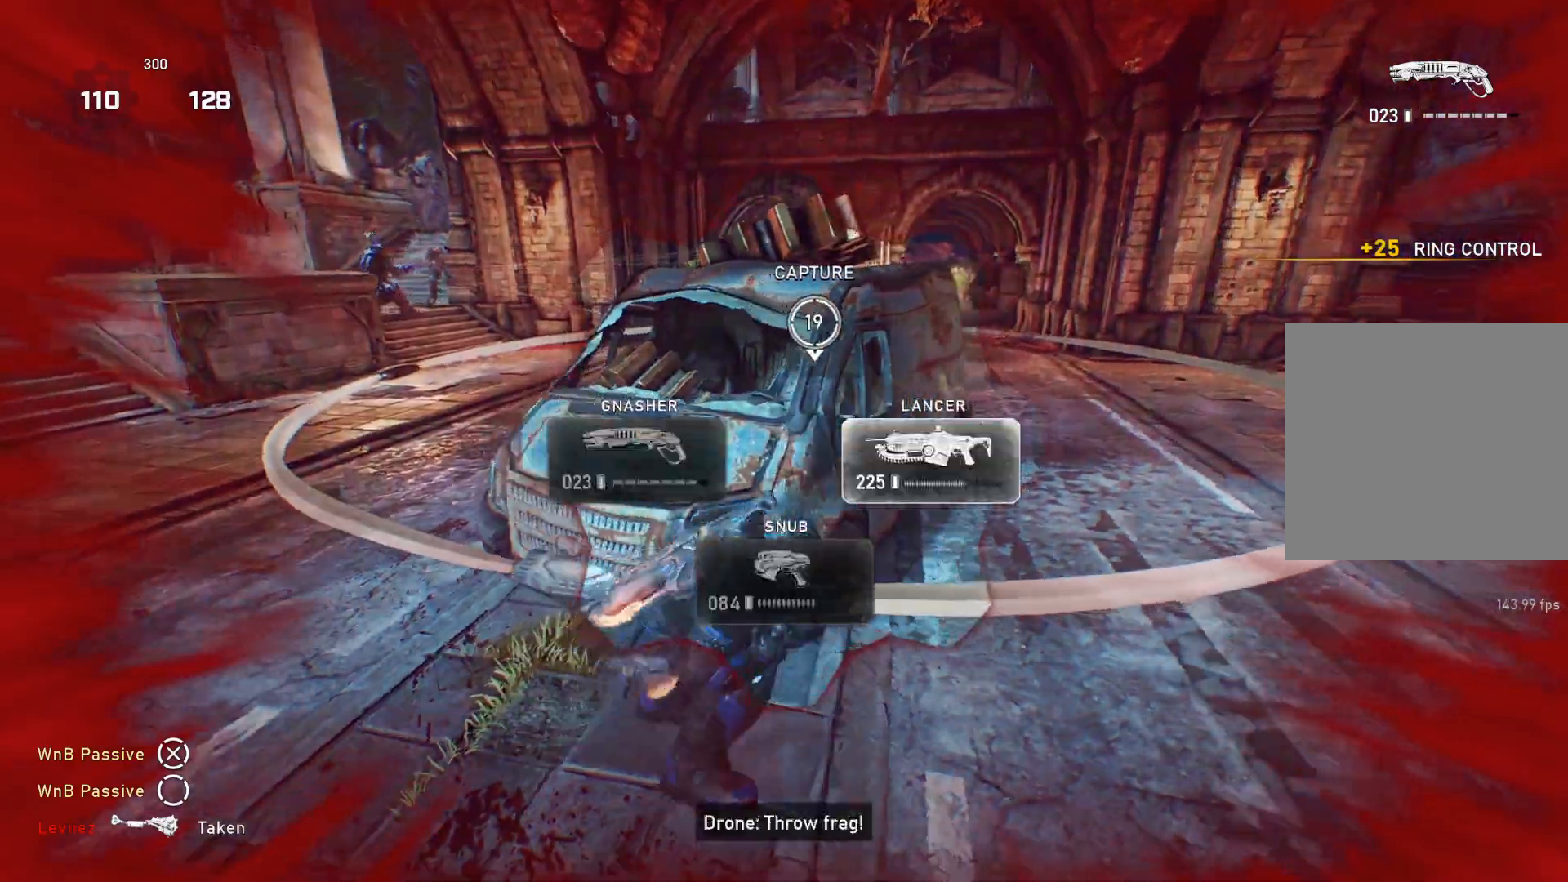
{"buttons": [], "left_stick": "left", "right_stick": "center", "events": [[367, "L1", "up"], [383, "left_stick", "up-left"], [383, "right_stick", "left"], [400, "L1", "down"], [483, "right_stick", "center"], [500, "L1", "up"], [500, "left_stick", "left"]]}
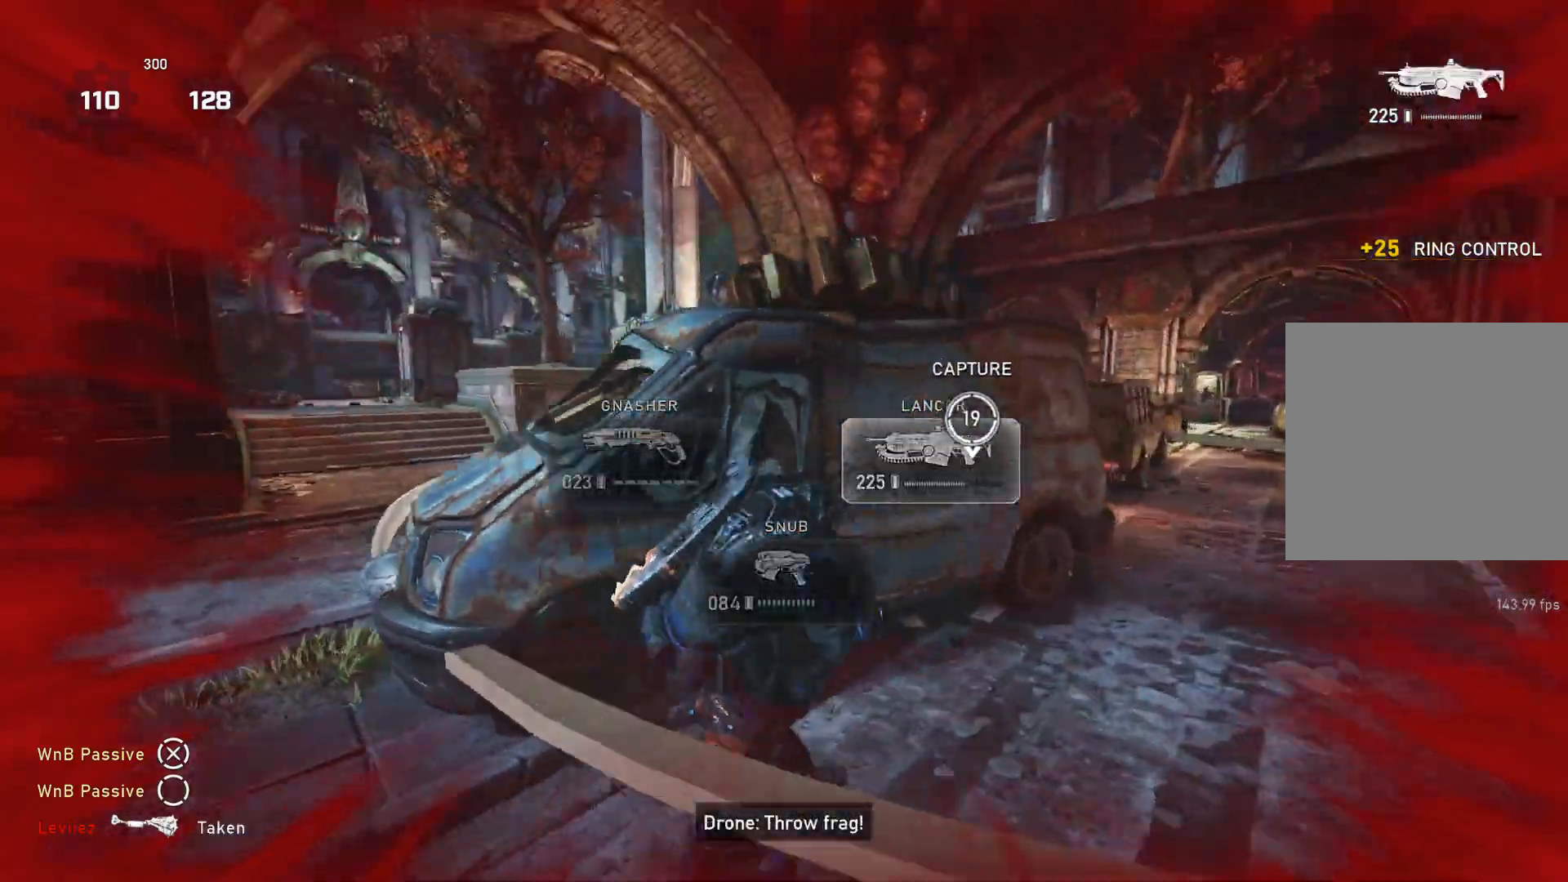
{"buttons": ["A"], "left_stick": "left", "right_stick": "center", "events": [[200, "right_stick", "left"], [300, "right_stick", "center"], [333, "left_stick", "center"], [467, "A", "down"], [483, "left_stick", "left"]]}
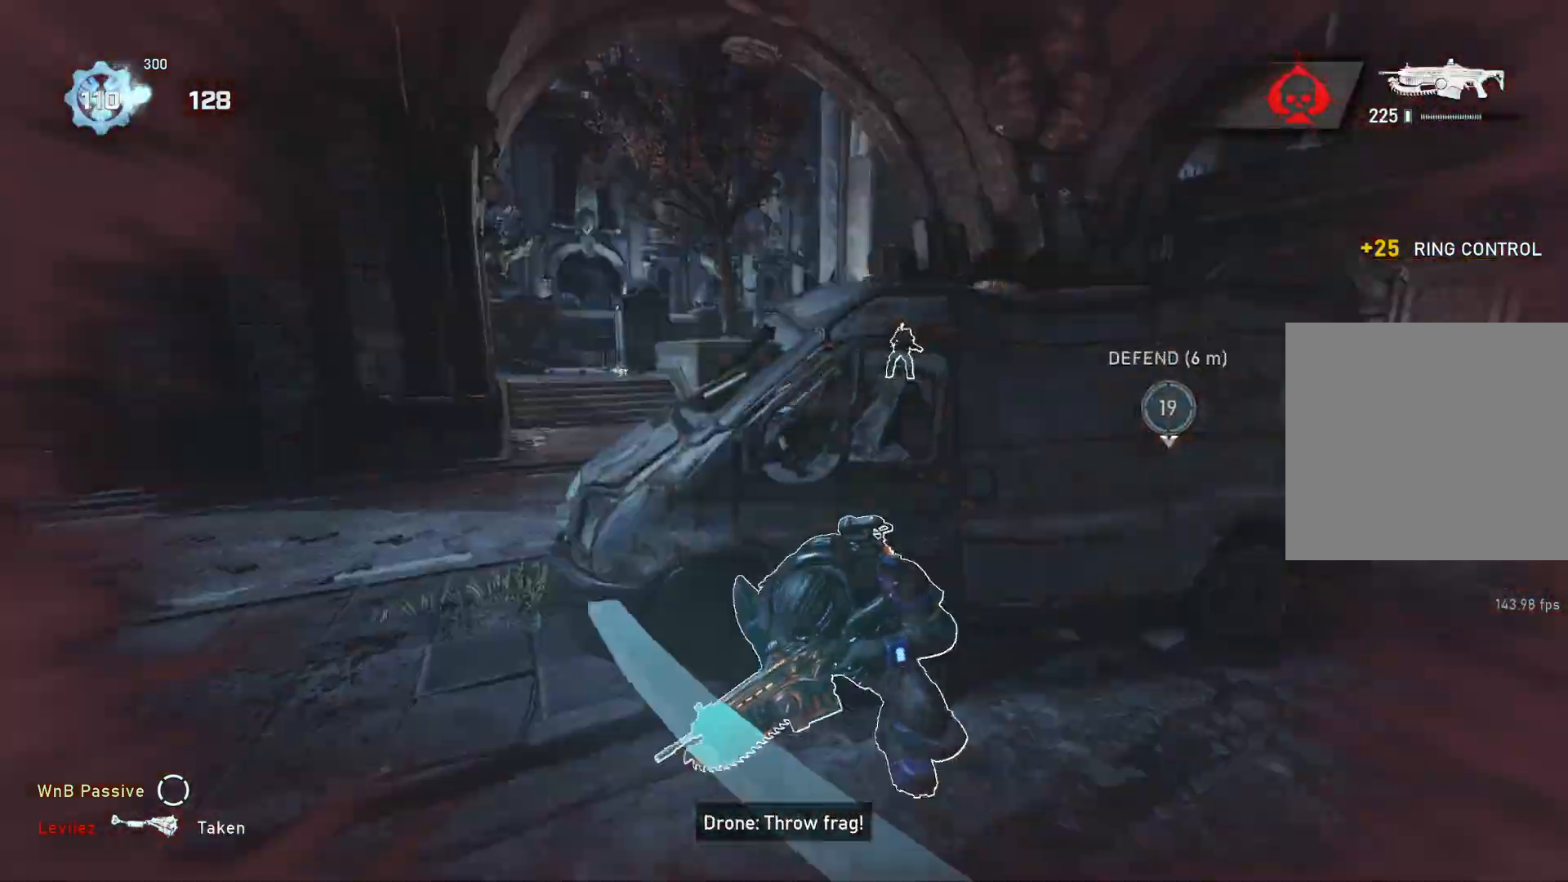
{"buttons": ["L1", "R1"], "left_stick": "up", "right_stick": "center", "events": [[50, "A", "up"], [233, "right_stick", "right"], [250, "left_stick", "up-left"], [300, "L1", "down"], [317, "right_stick", "center"], [400, "left_stick", "up"], [450, "R1", "down"]]}
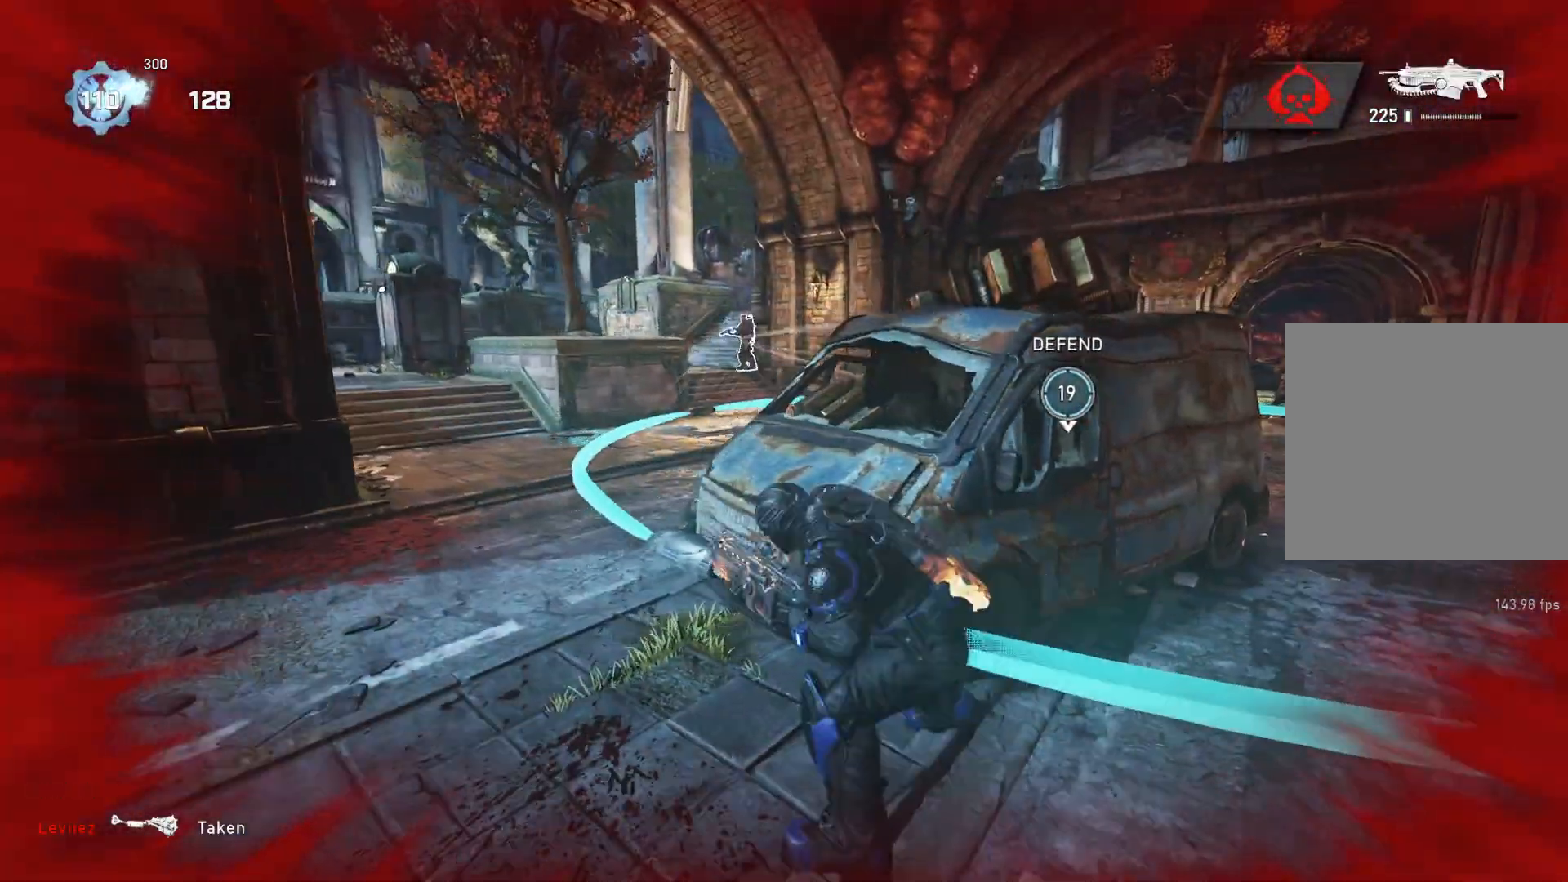
{"buttons": [], "left_stick": "center", "right_stick": "center", "events": [[83, "R1", "up"], [167, "L1", "up"], [200, "L1", "down"], [250, "right_stick", "right"], [283, "L1", "up"], [333, "right_stick", "center"], [367, "left_stick", "center"]]}
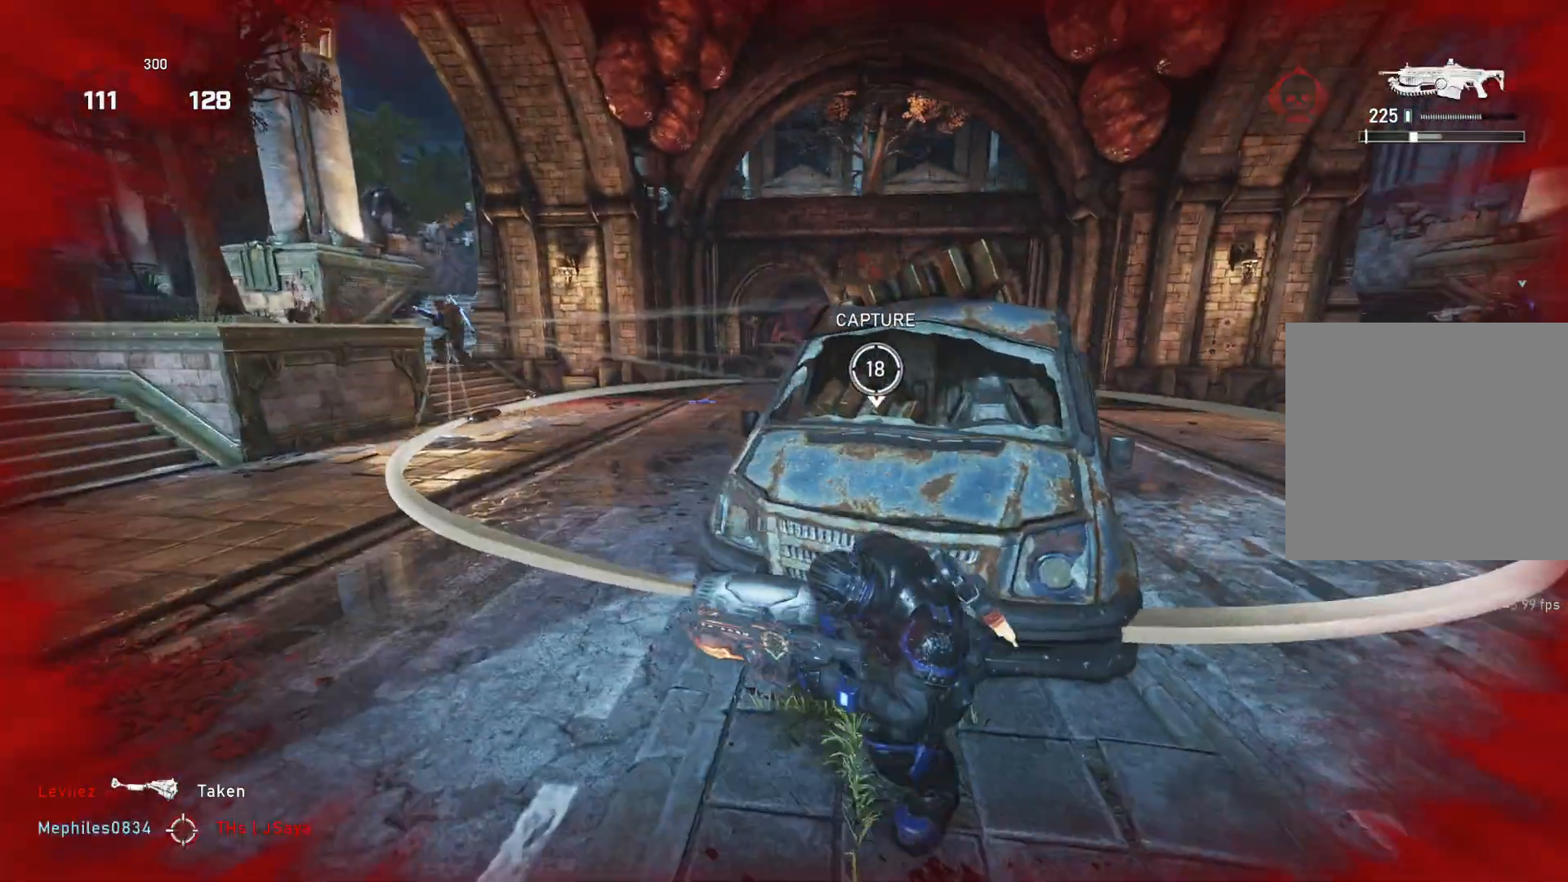
{"buttons": ["A"], "left_stick": "up-left", "right_stick": "center", "events": [[317, "R1", "down"], [333, "left_stick", "up-left"], [367, "right_stick", "up-left"], [417, "R1", "up"], [433, "right_stick", "center"], [483, "A", "down"]]}
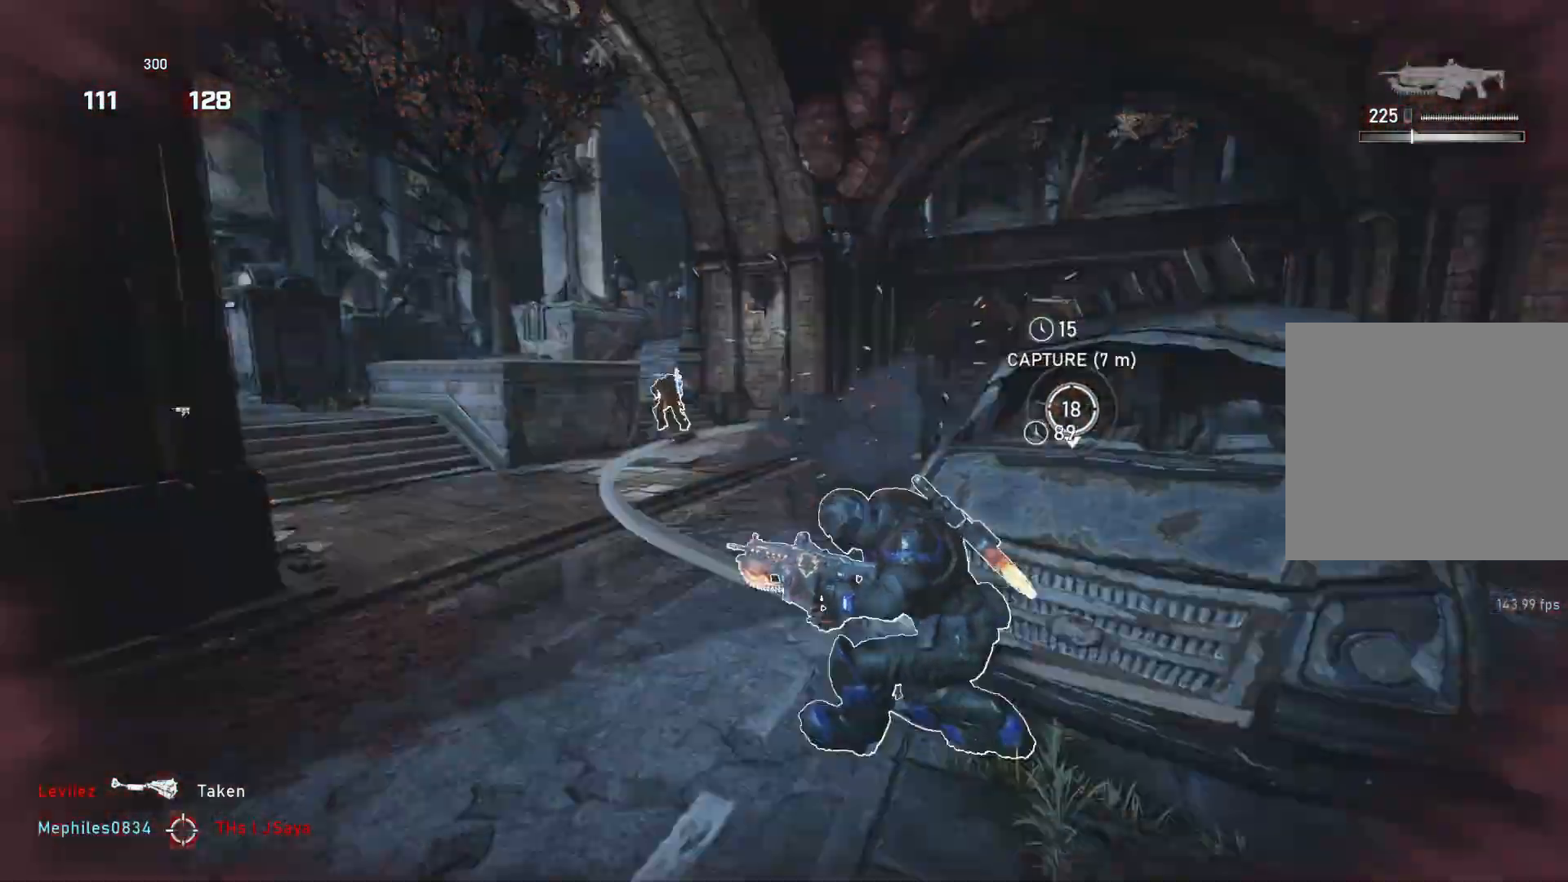
{"buttons": [], "left_stick": "center", "right_stick": "right", "events": [[67, "left_stick", "center"], [100, "A", "up"], [500, "right_stick", "right"]]}
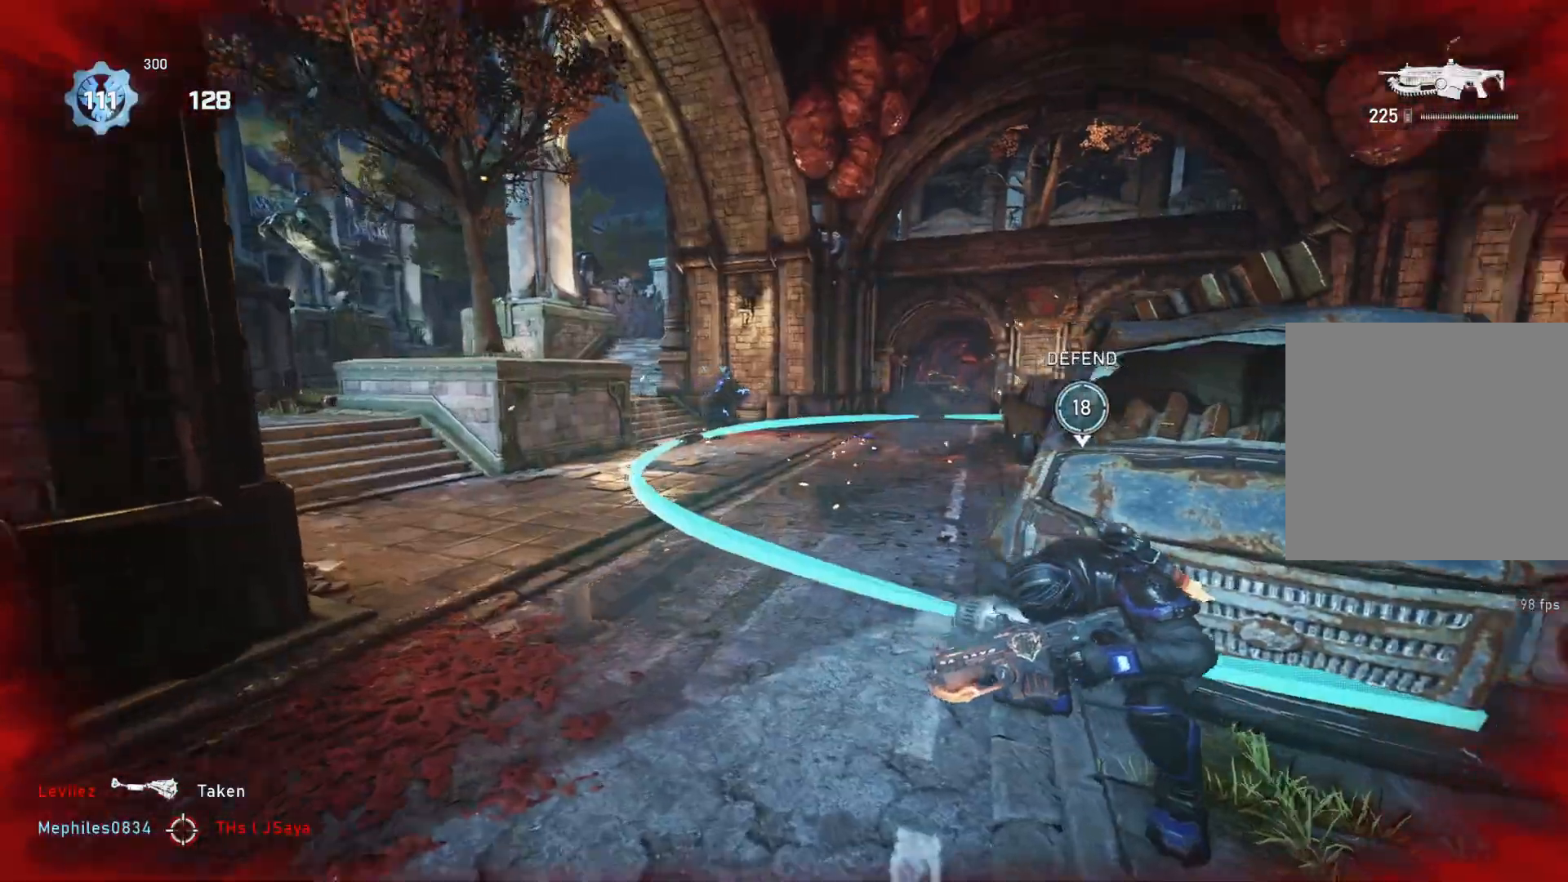
{"buttons": [], "left_stick": "right", "right_stick": "center", "events": [[67, "right_stick", "center"], [150, "left_stick", "right"]]}
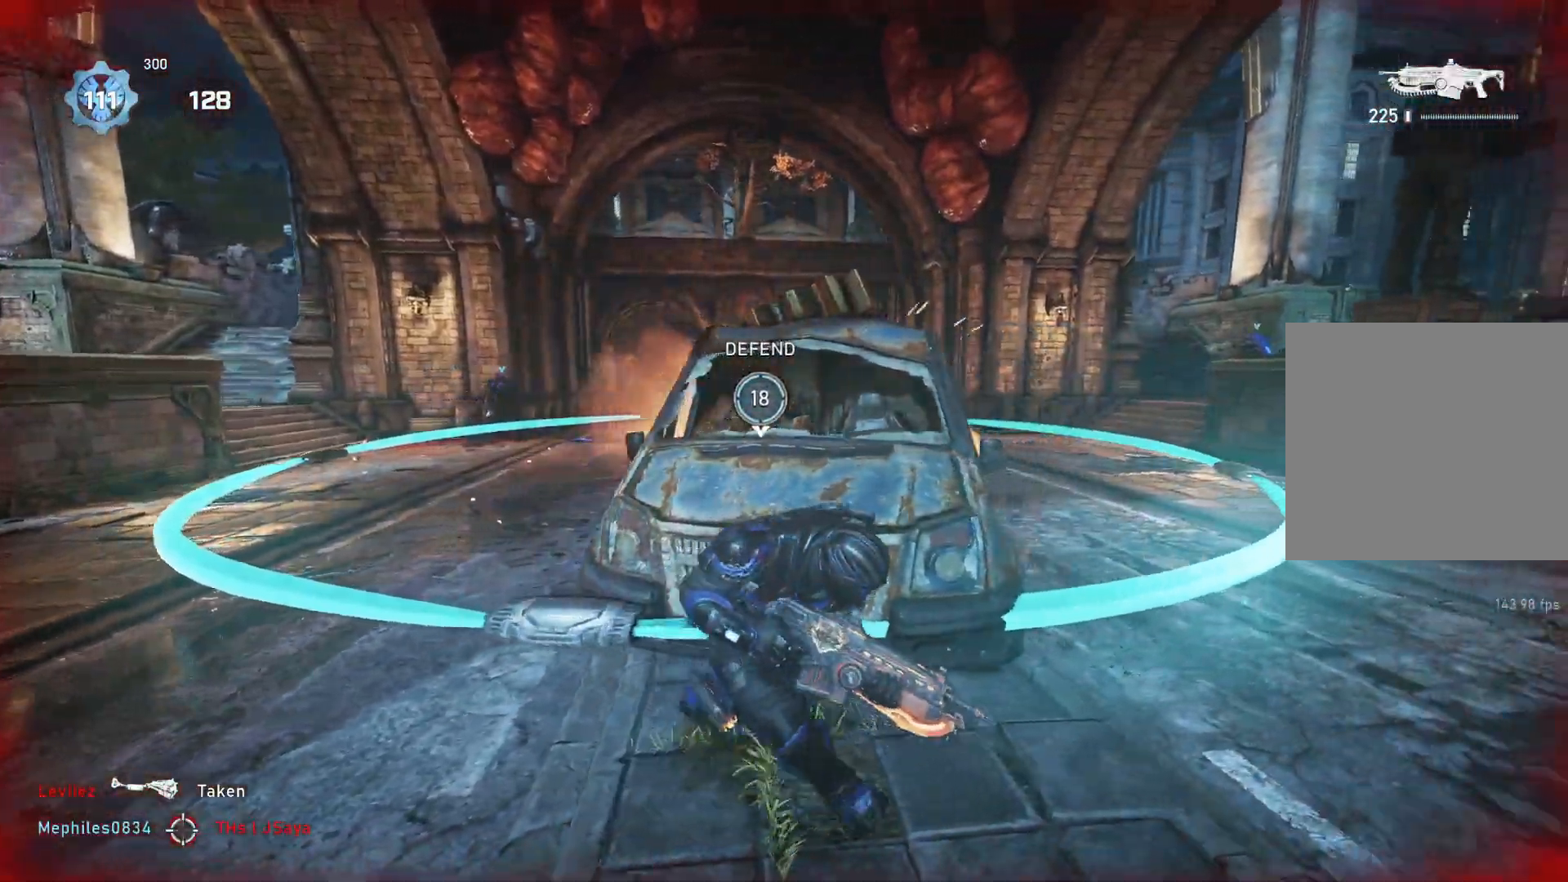
{"buttons": ["A", "L1"], "left_stick": "up", "right_stick": "center", "events": [[200, "L1", "down"], [200, "left_stick", "up"], [283, "A", "down"]]}
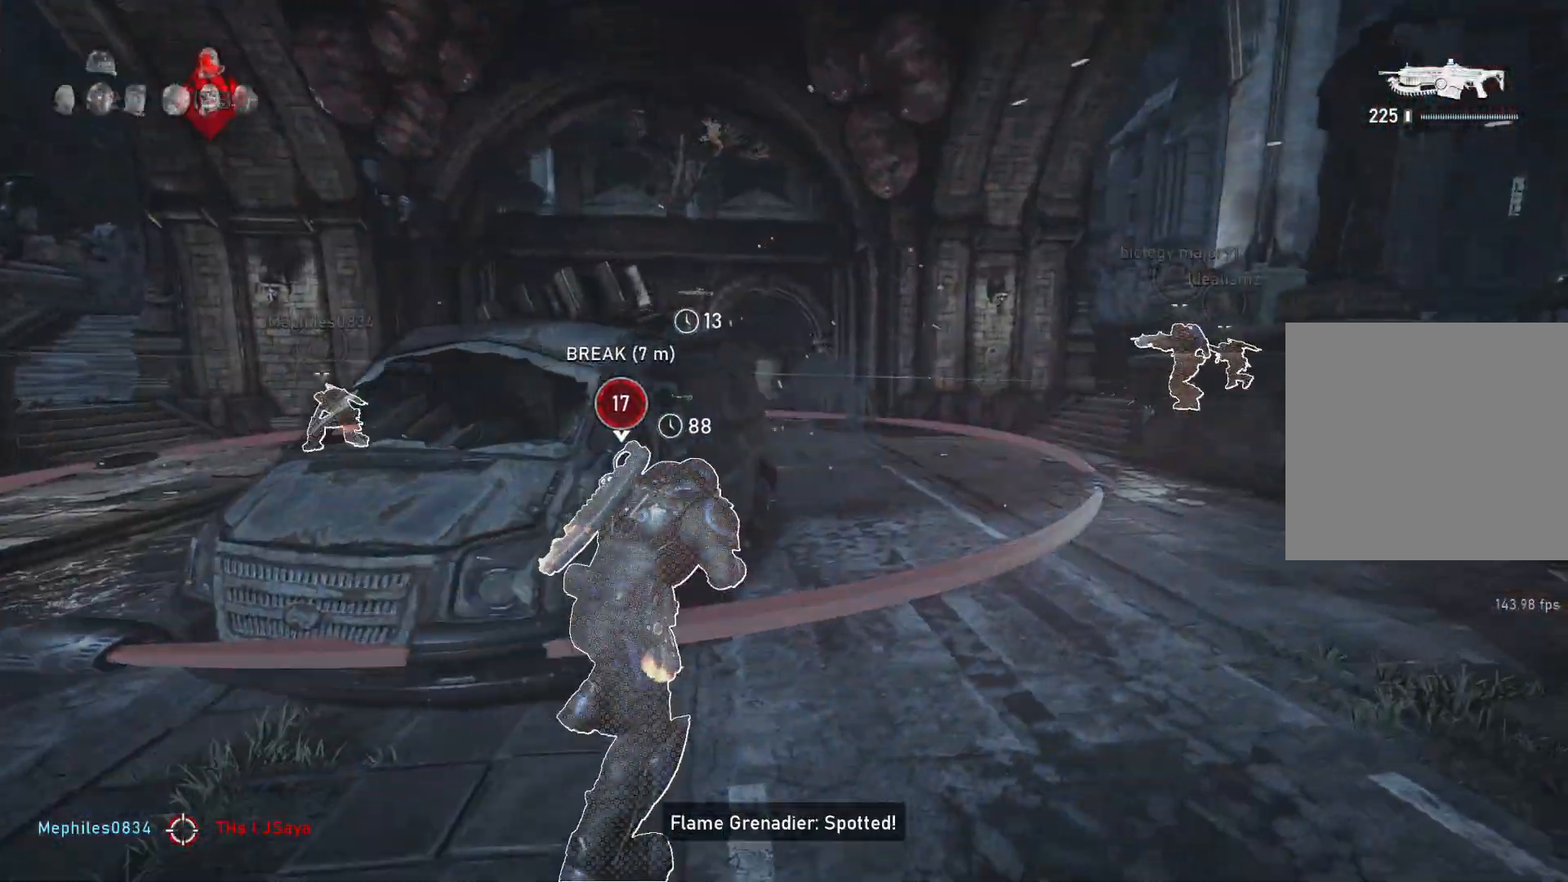
{"buttons": [], "left_stick": "up-right", "right_stick": "center", "events": [[233, "A", "up"], [250, "L1", "up"], [250, "left_stick", "up-right"], [283, "right_stick", "up-left"], [333, "right_stick", "center"]]}
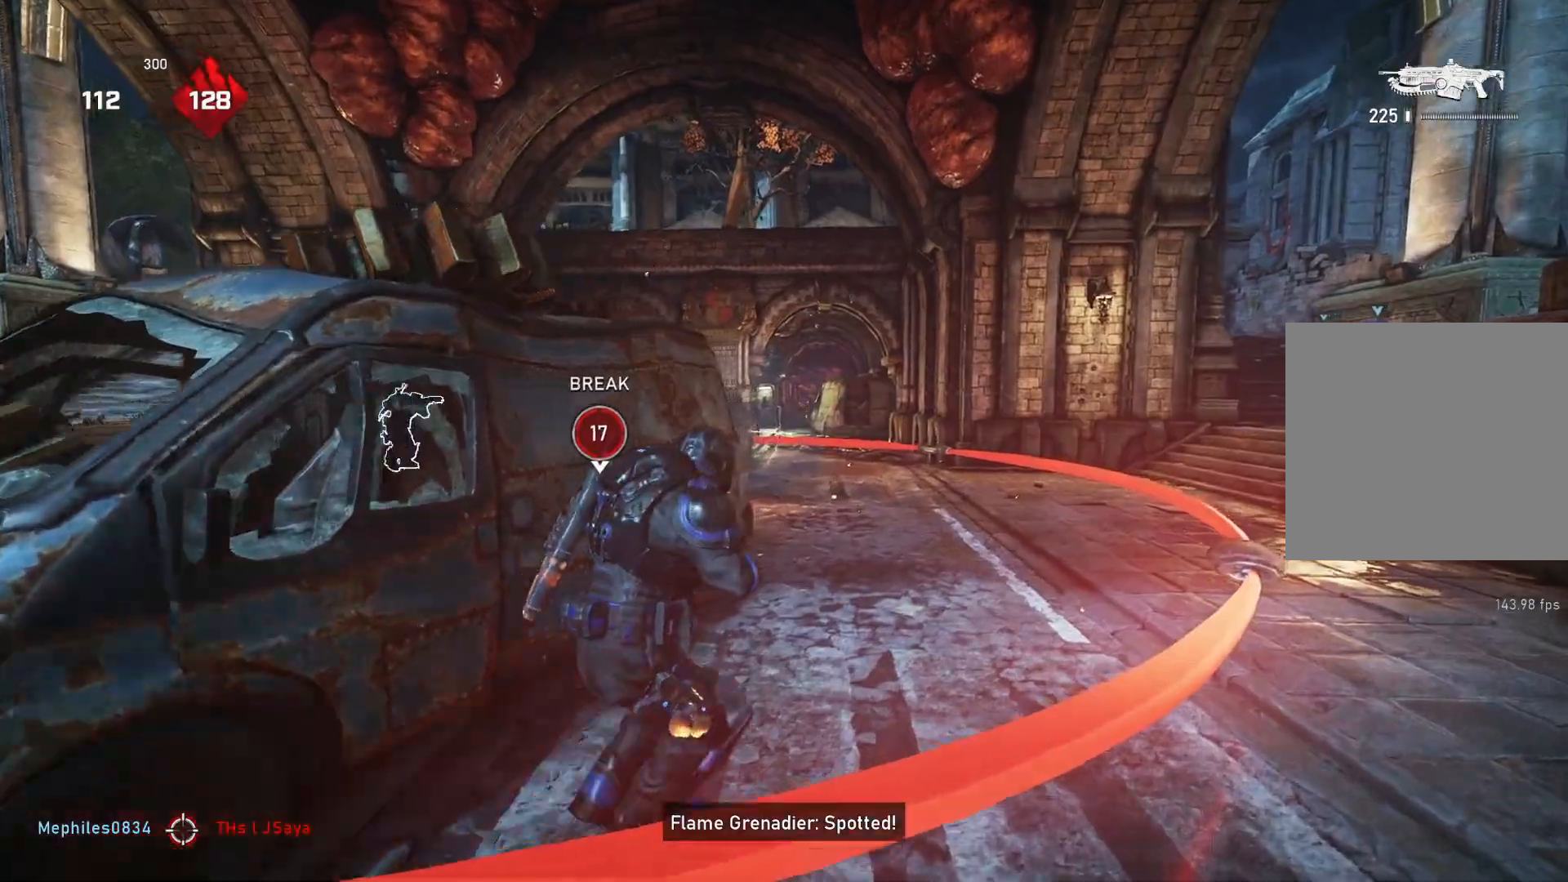
{"buttons": ["L1", "DPAD_LEFT"], "left_stick": "up-left", "right_stick": "center", "events": [[83, "L2", "down"], [133, "L3", "down"], [150, "right_stick", "up-left"], [183, "L3", "up"], [267, "L3", "down"], [333, "L3", "up"], [350, "right_stick", "center"], [417, "left_stick", "up-left"], [433, "L2", "up"], [450, "DPAD_LEFT", "down"], [483, "L1", "down"]]}